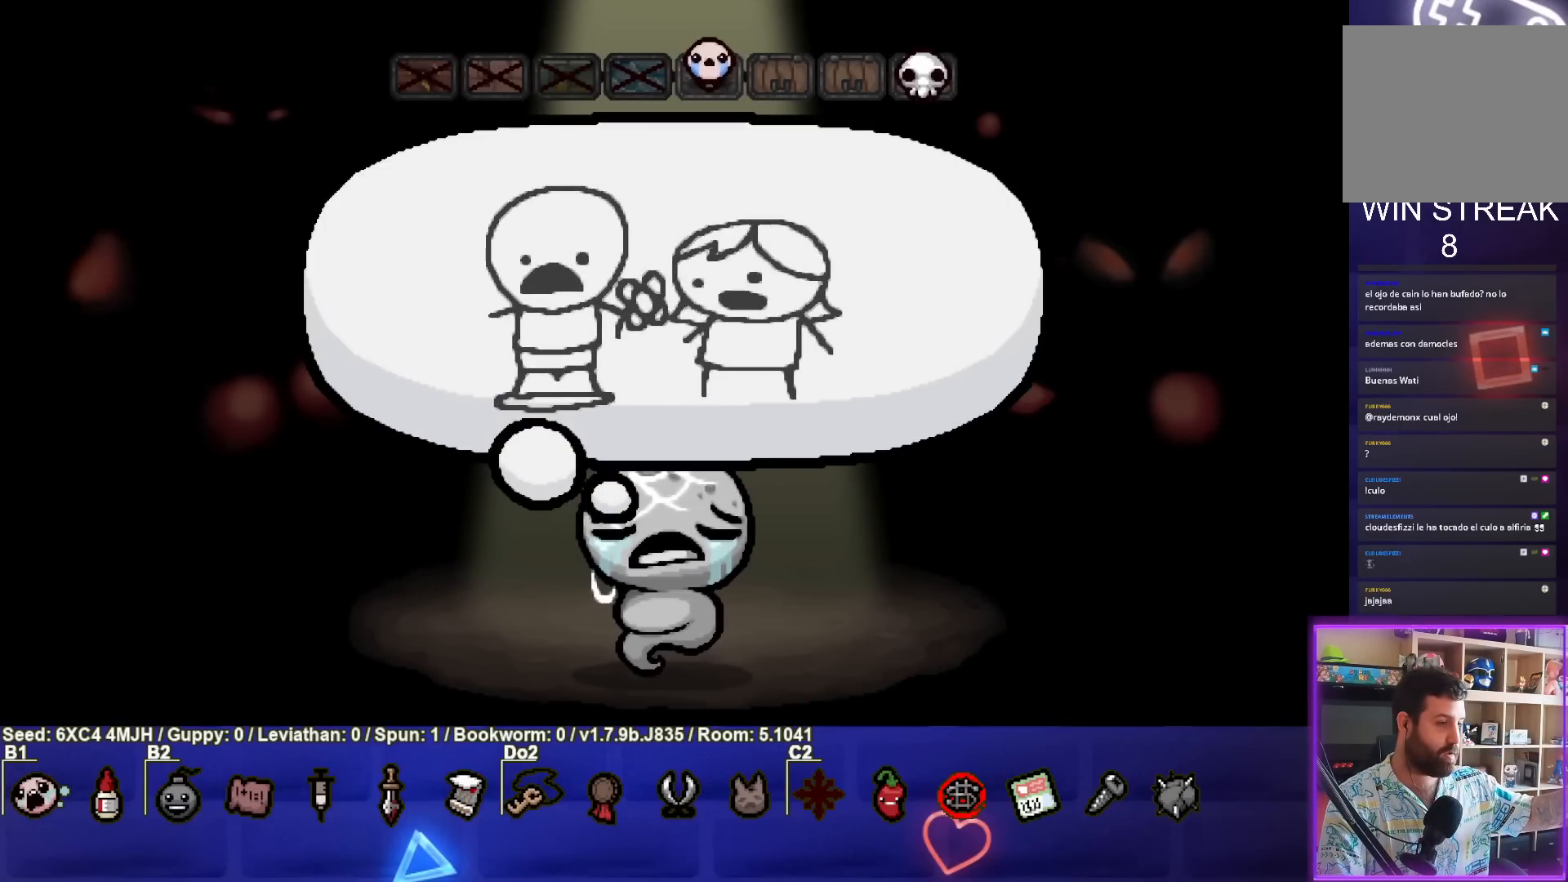
Gameplay with a controller (PlayStation layout); each line is a JSON object with the inputs held at the frame after it. "events" lists button and stick changes between this image and that frame as [ms after this image, input, new state], when the widget could be followed in between.
{"buttons": ["CROSS"], "left_stick": "center", "right_stick": "center", "events": [[367, "CROSS", "down"]]}
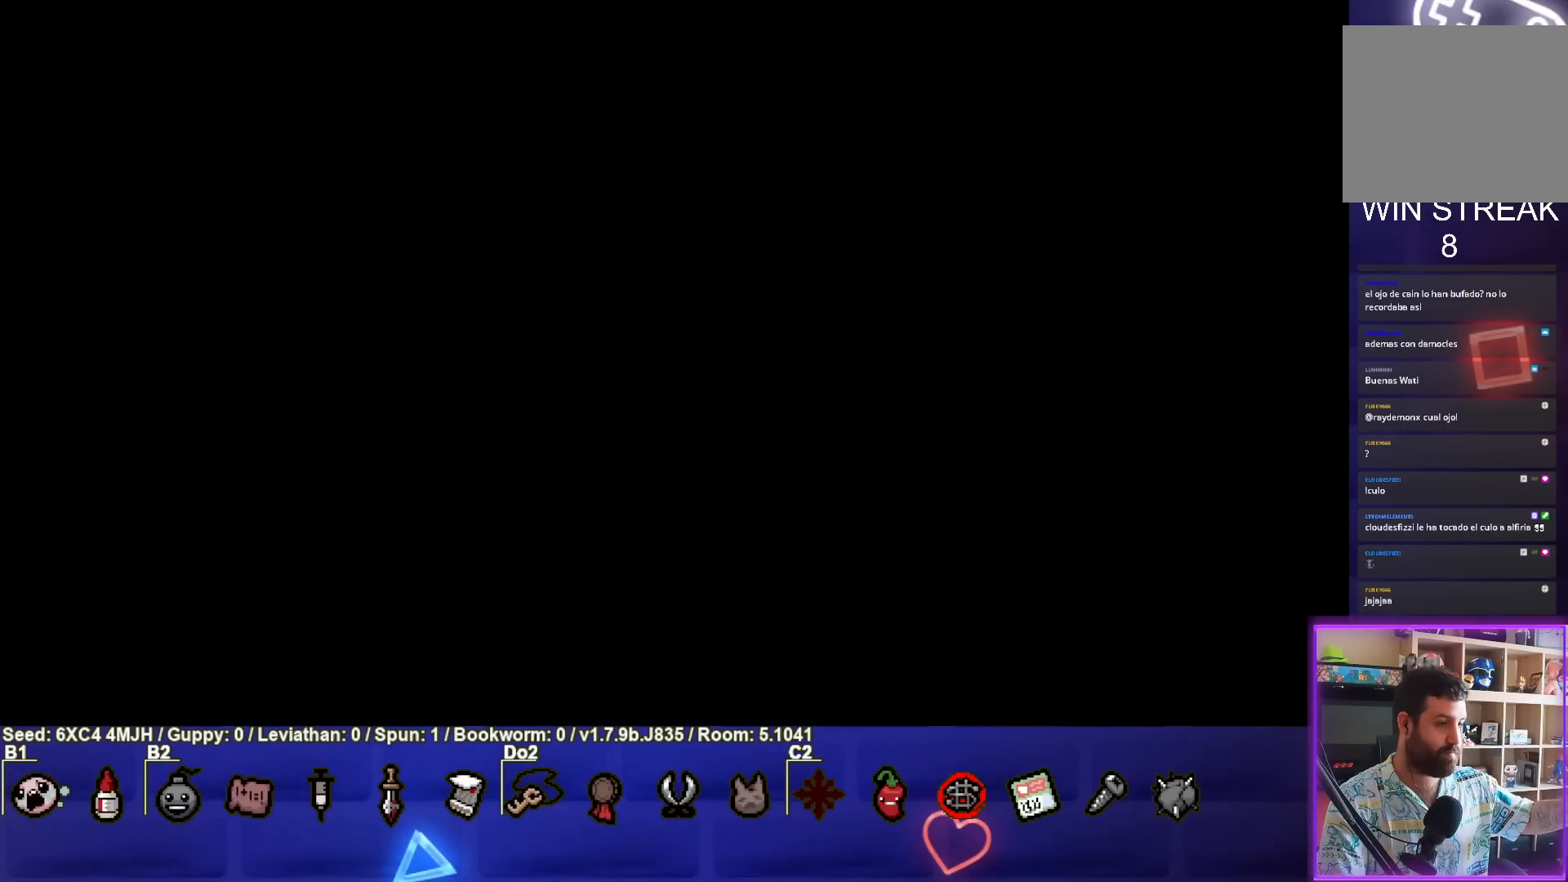
{"buttons": [], "left_stick": "center", "right_stick": "center", "events": [[67, "CROSS", "up"]]}
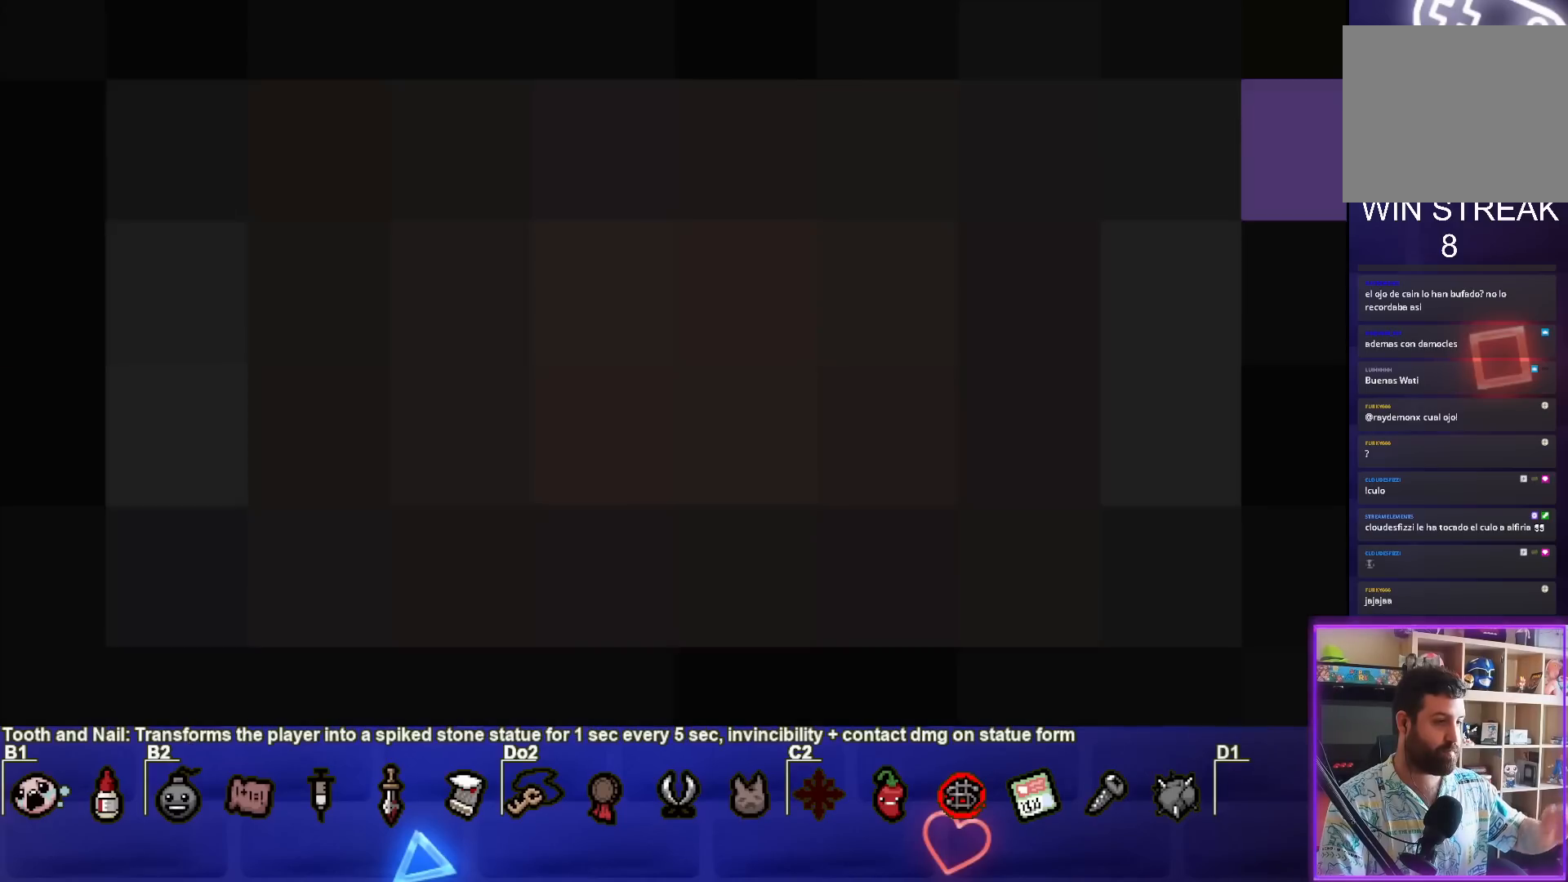
{"buttons": [], "left_stick": "center", "right_stick": "center", "events": []}
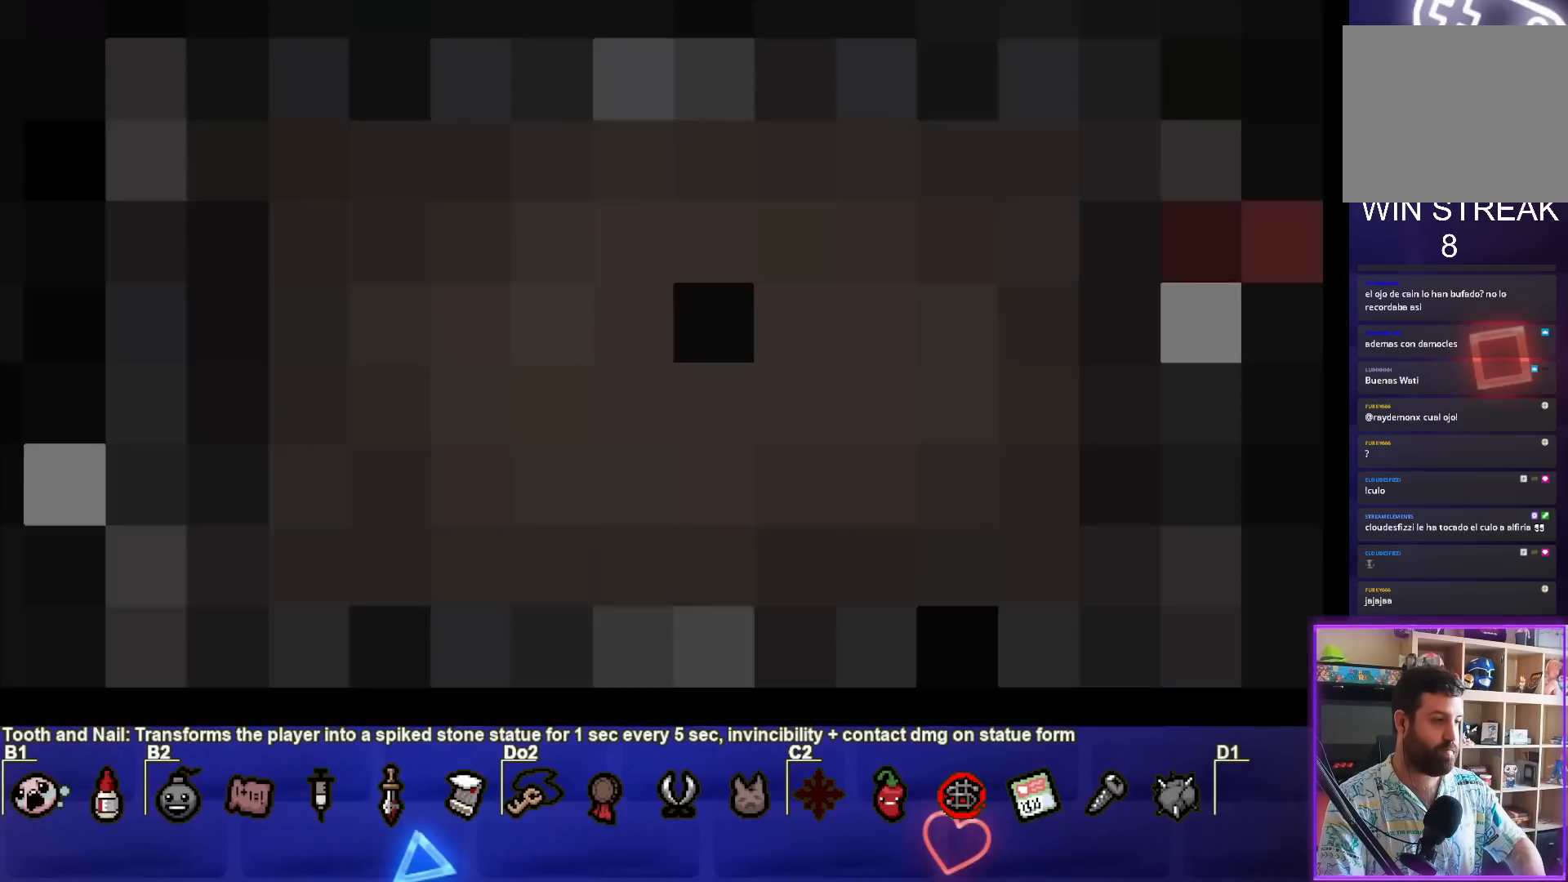
{"buttons": [], "left_stick": "center", "right_stick": "center", "events": []}
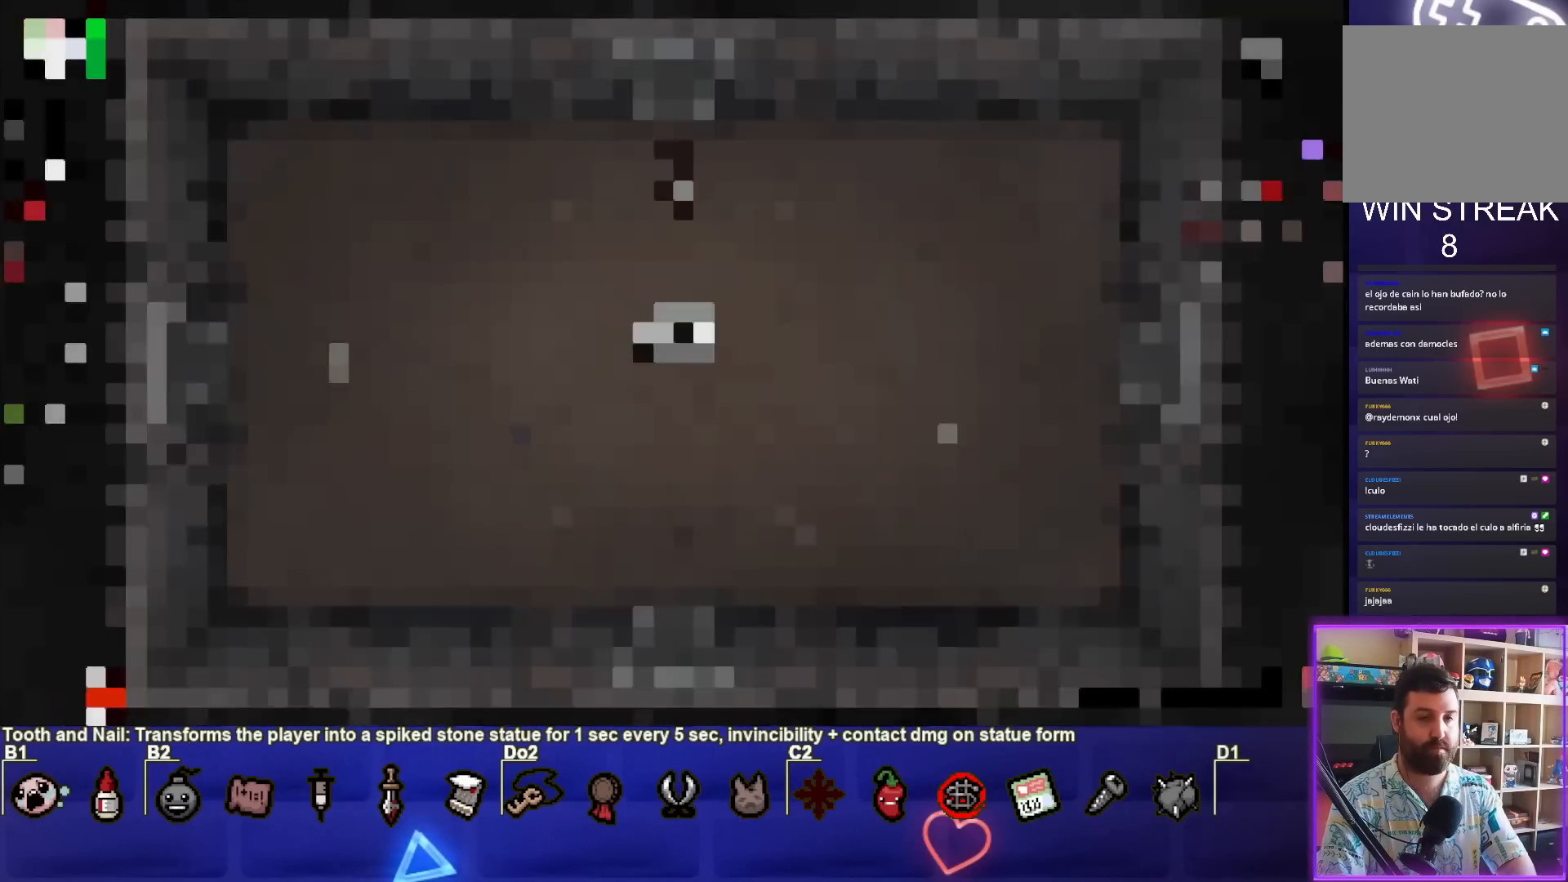
{"buttons": [], "left_stick": "center", "right_stick": "center", "events": []}
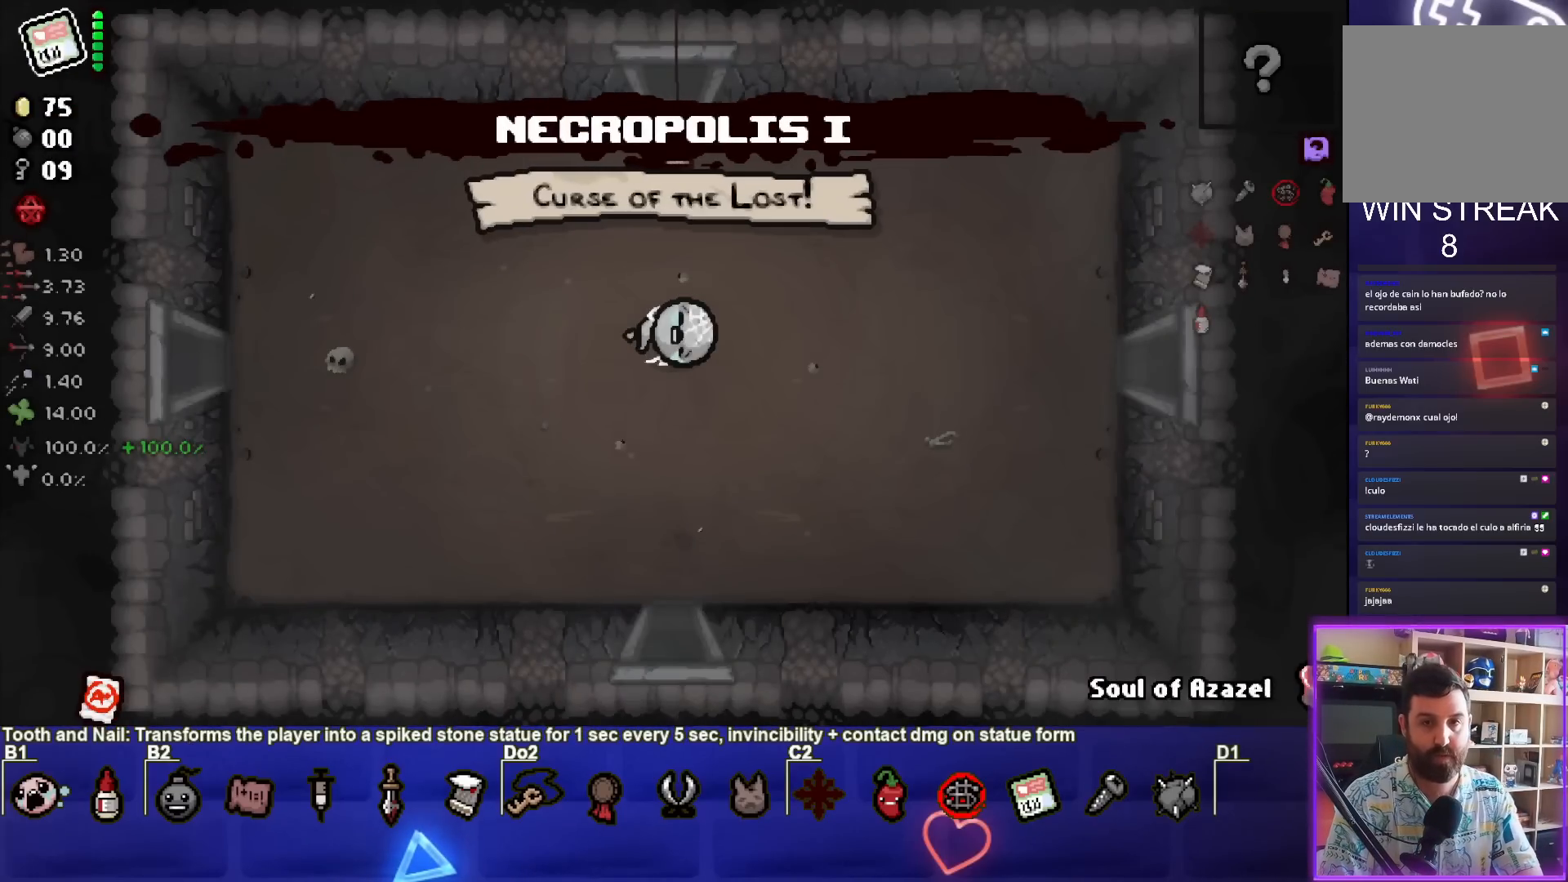
{"buttons": [], "left_stick": "right", "right_stick": "center", "events": [[300, "left_stick", "right"]]}
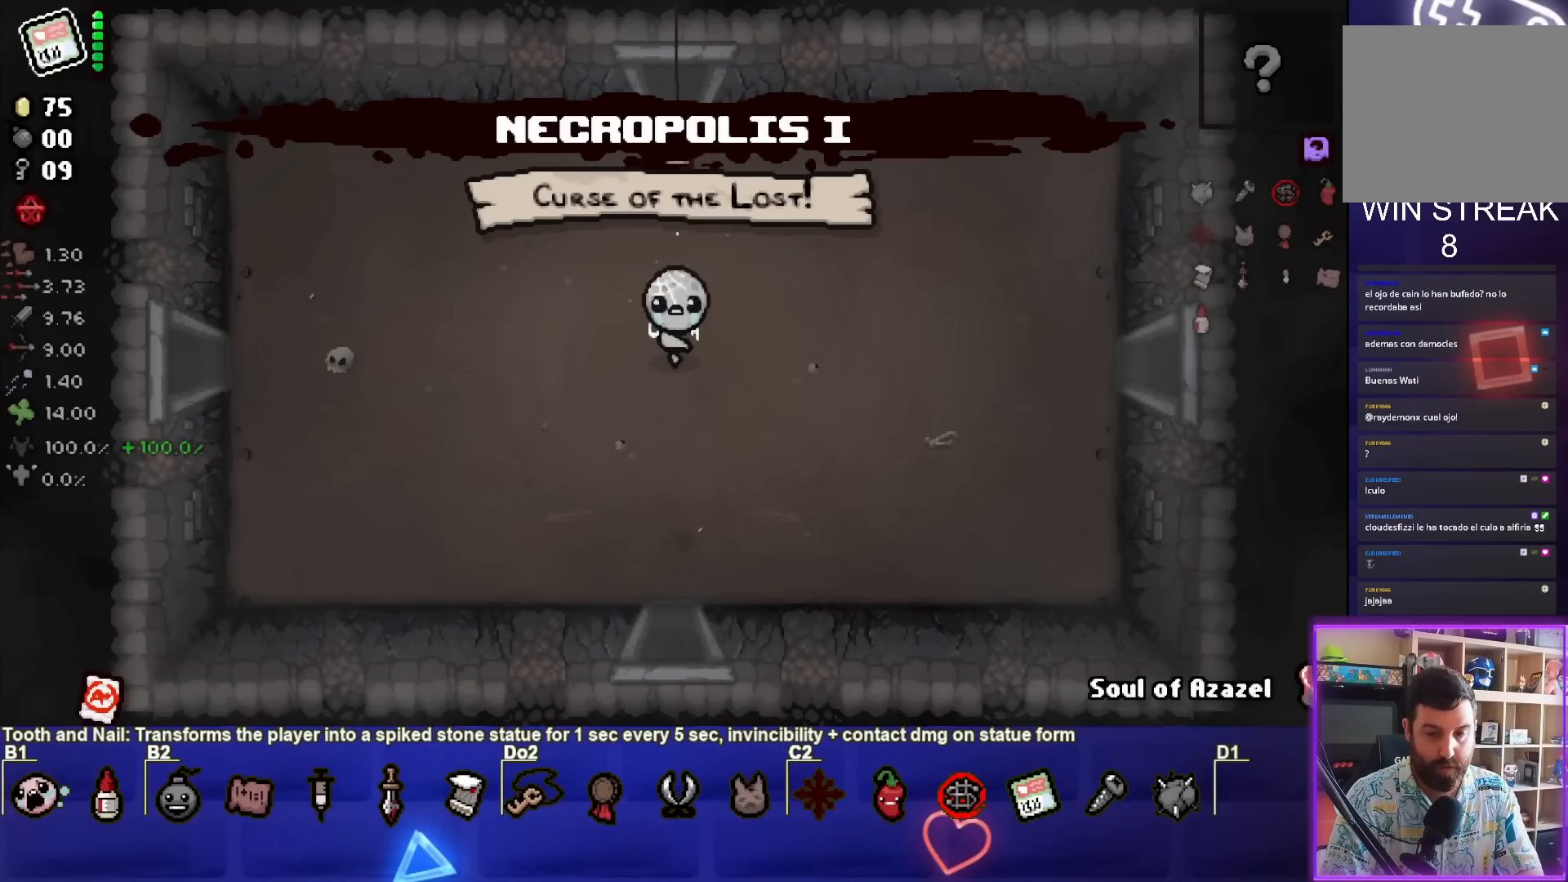
{"buttons": [], "left_stick": "right", "right_stick": "center", "events": []}
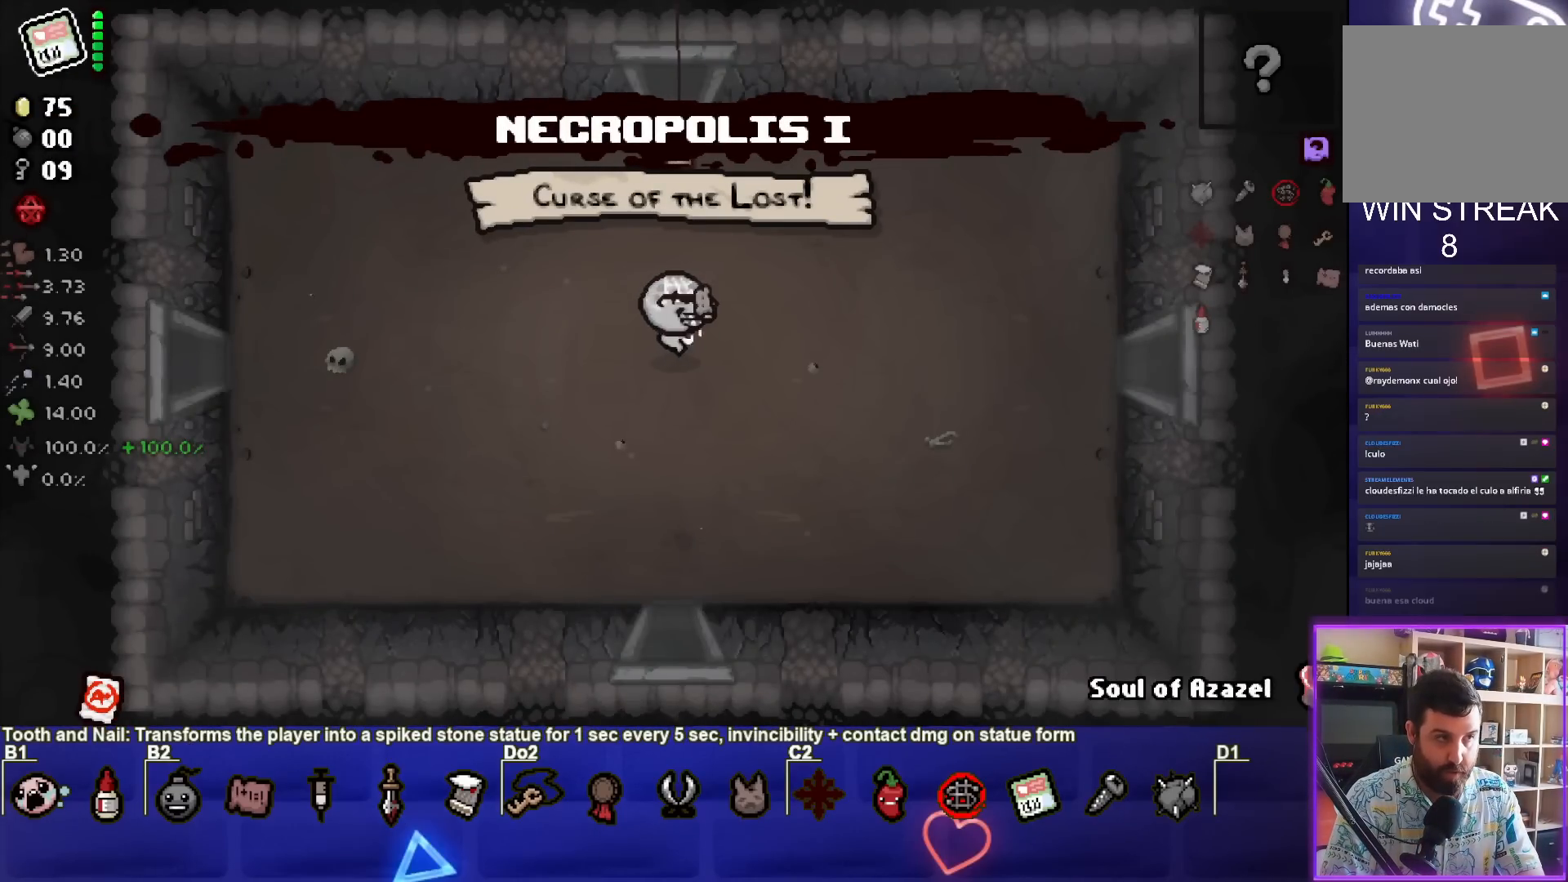
{"buttons": [], "left_stick": "right", "right_stick": "center", "events": []}
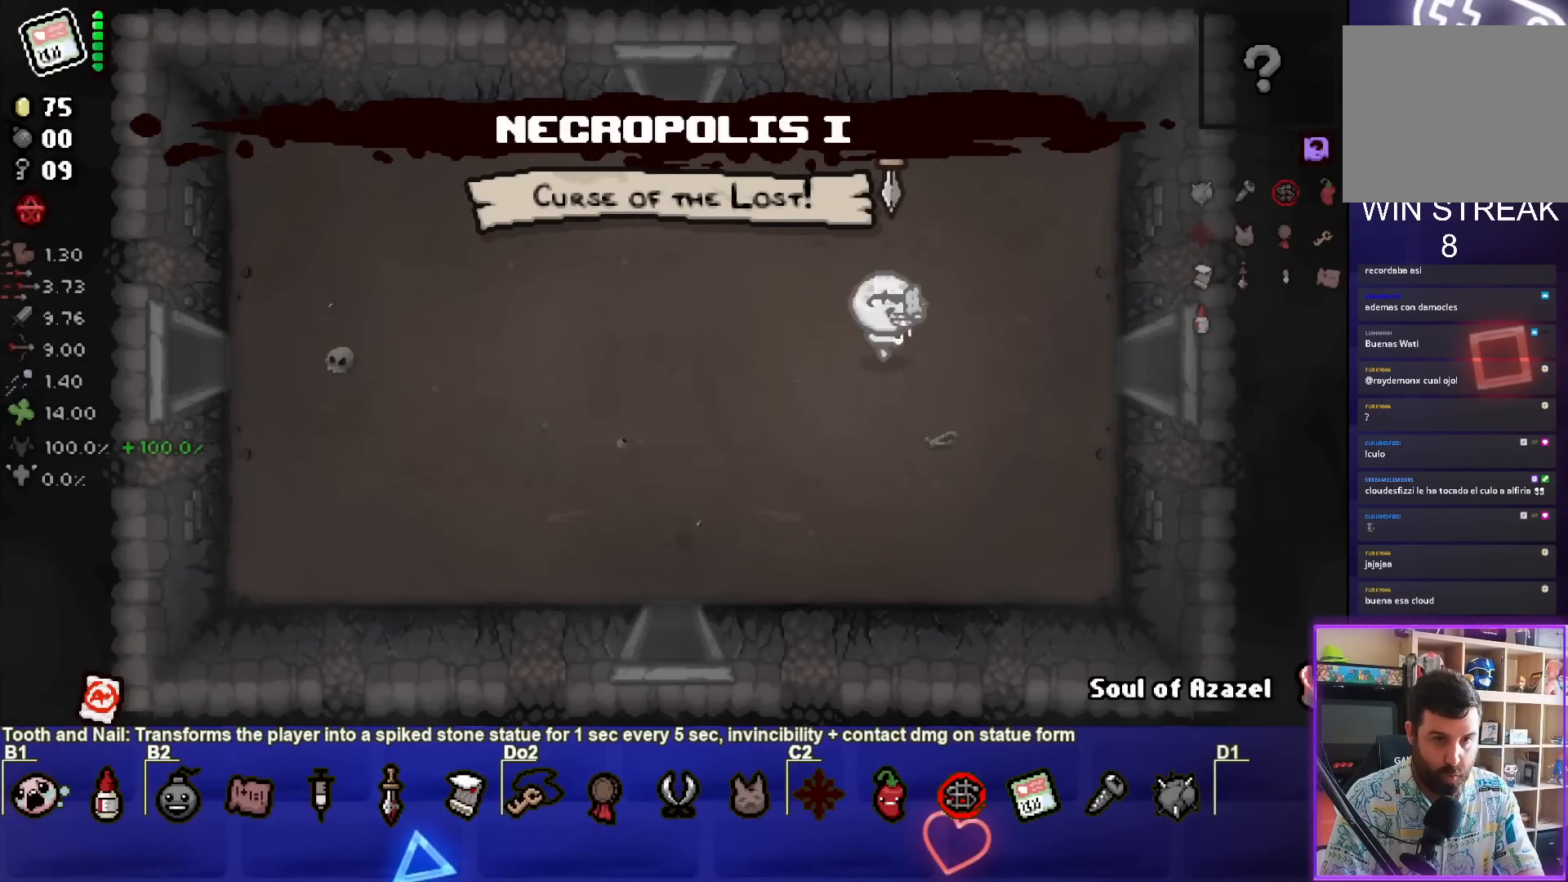
{"buttons": [], "left_stick": "right", "right_stick": "center", "events": []}
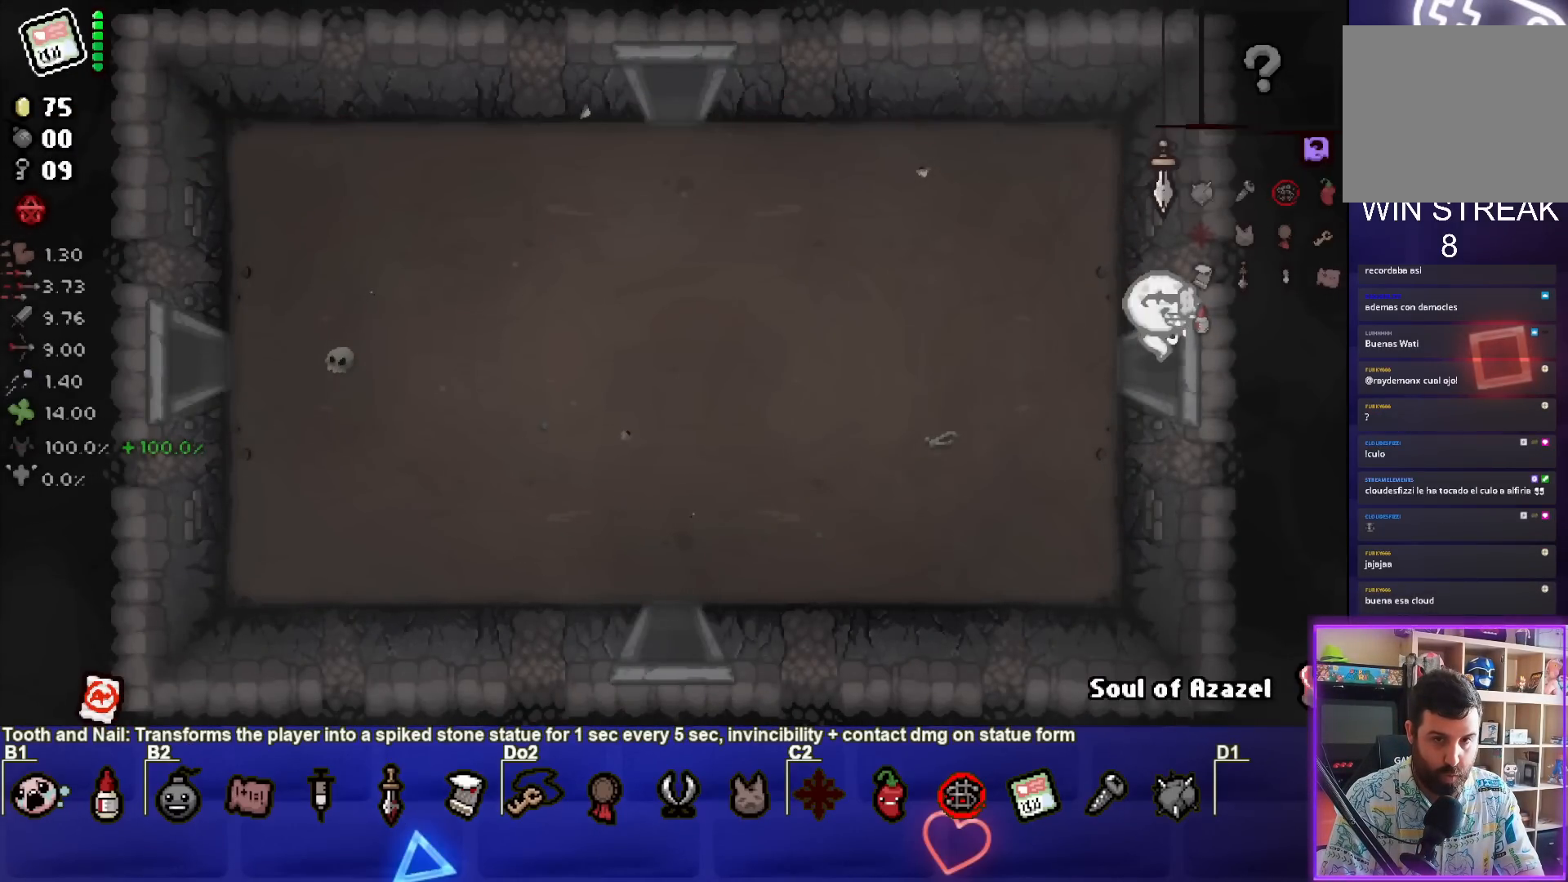
{"buttons": [], "left_stick": "center", "right_stick": "center", "events": [[67, "left_stick", "center"]]}
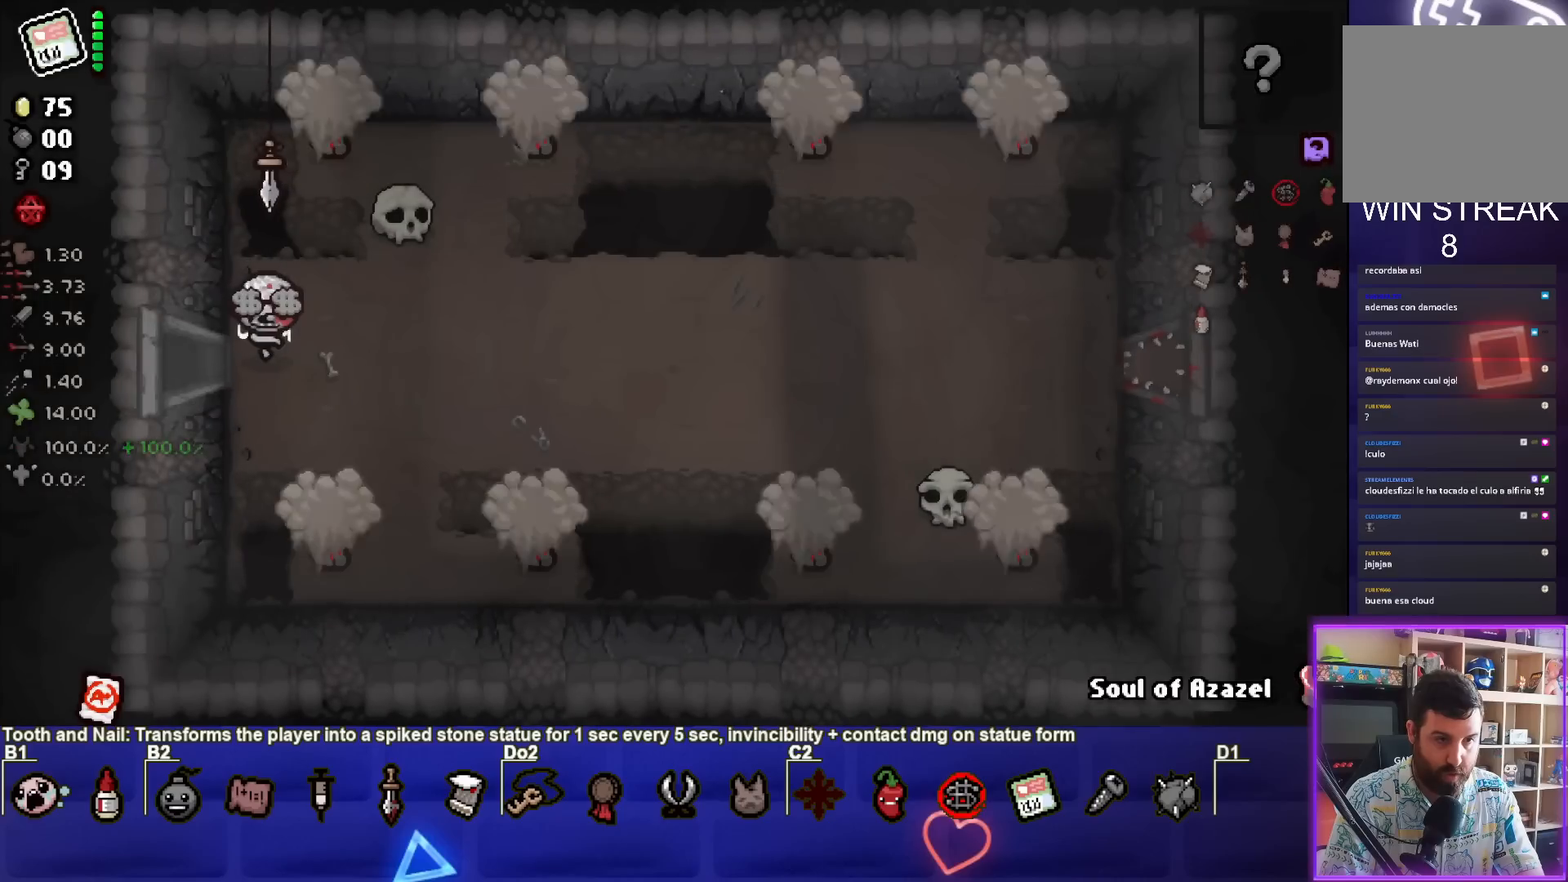
{"buttons": ["TRIANGLE"], "left_stick": "center", "right_stick": "center", "events": [[217, "left_stick", "right"], [267, "TRIANGLE", "down"], [333, "left_stick", "center"]]}
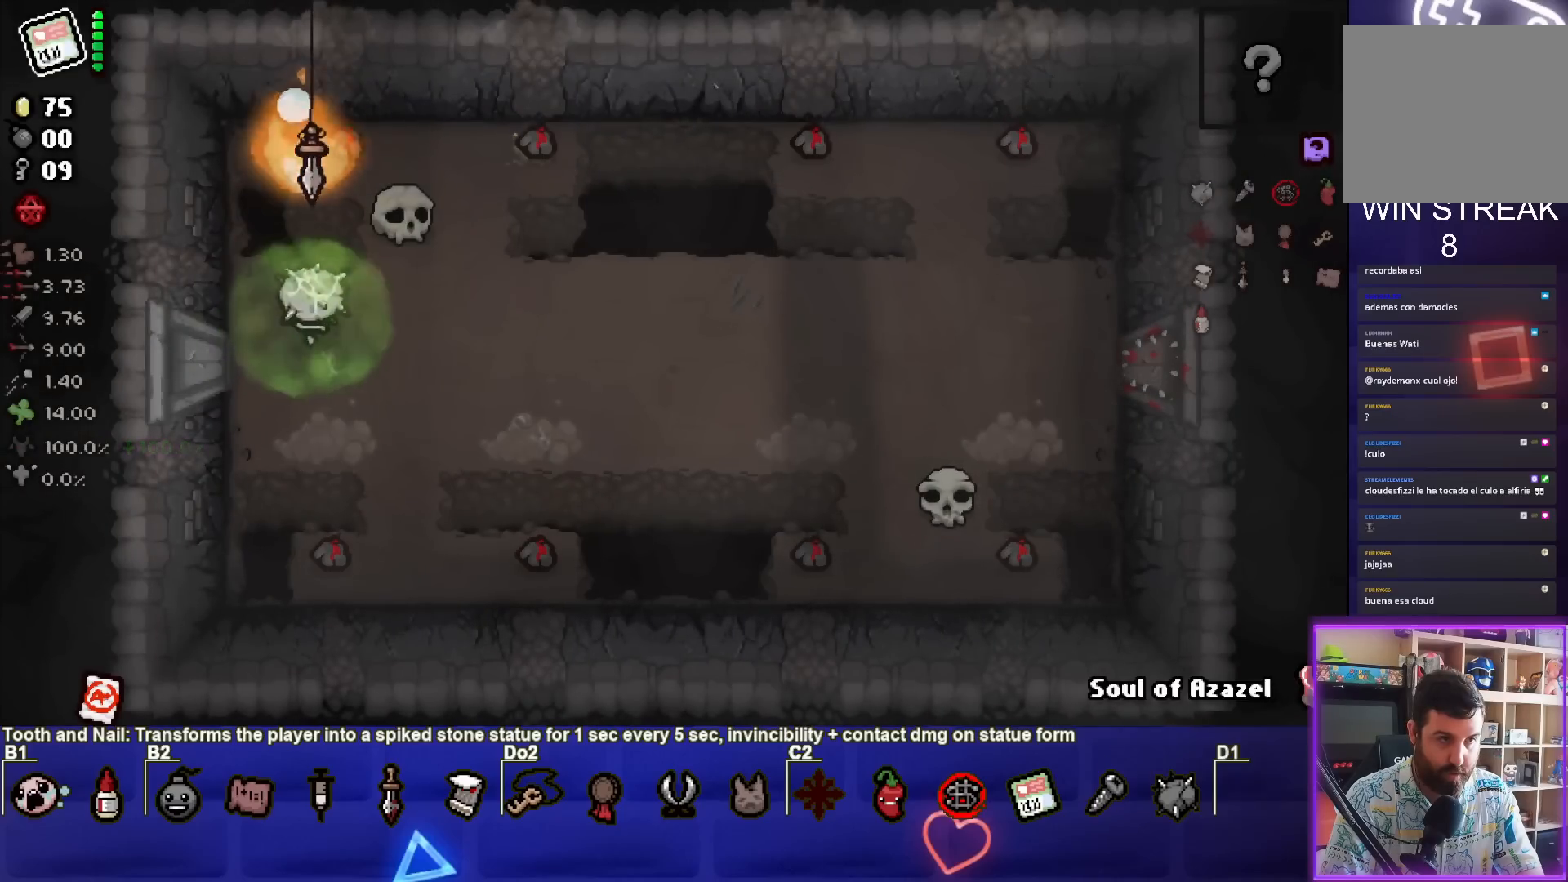
{"buttons": ["CROSS"], "left_stick": "center", "right_stick": "center", "events": [[50, "left_stick", "up"], [150, "left_stick", "center"], [250, "TRIANGLE", "up"], [250, "left_stick", "down"], [317, "CROSS", "down"], [350, "left_stick", "center"], [417, "left_stick", "up-right"], [500, "left_stick", "center"]]}
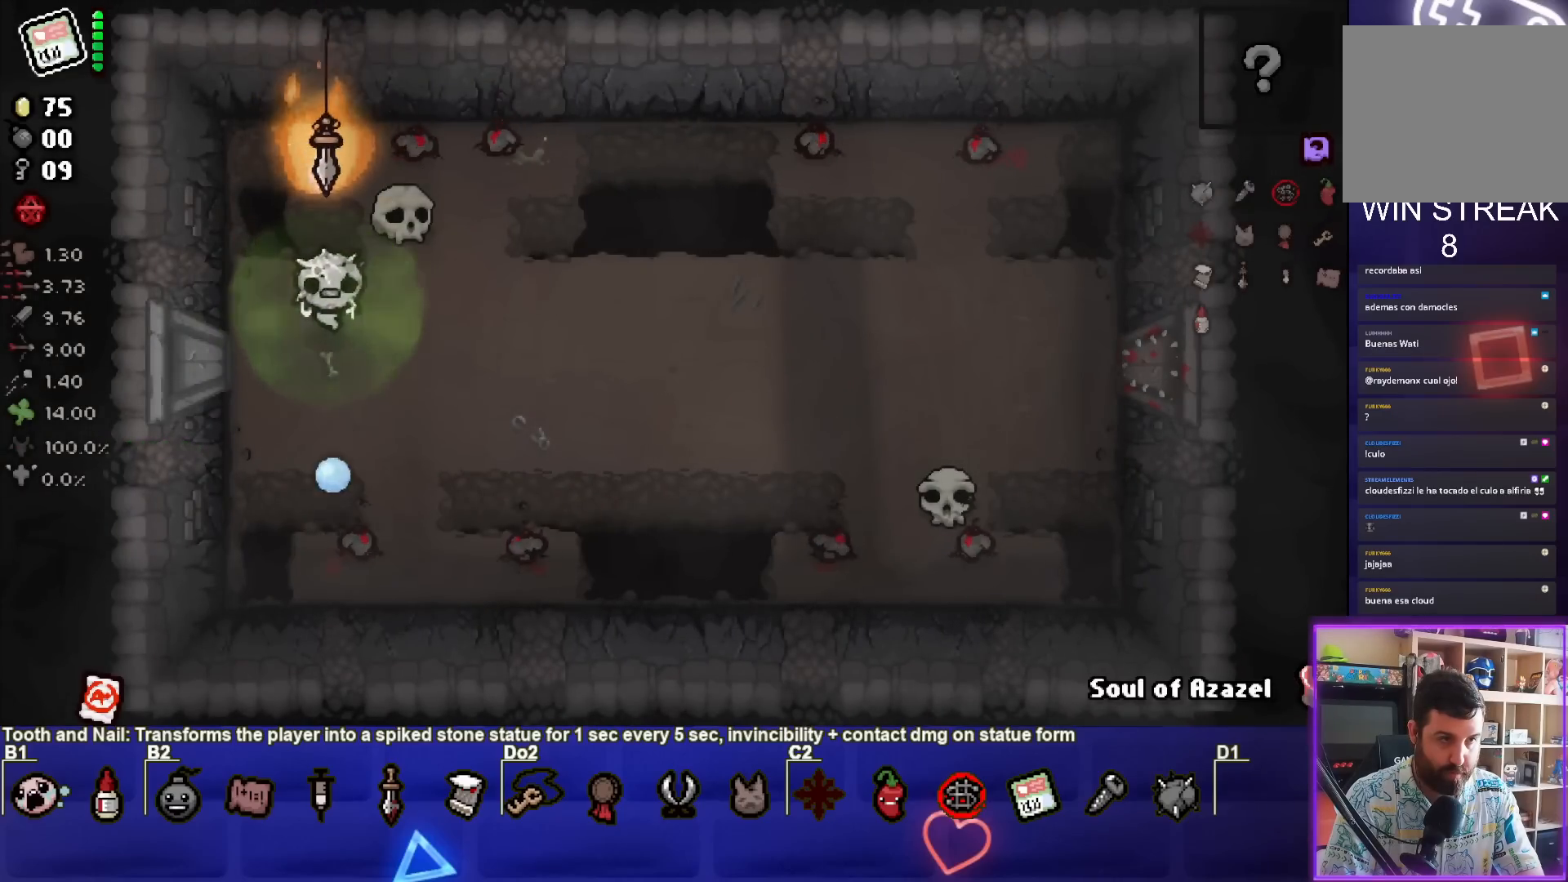
{"buttons": ["CROSS"], "left_stick": "down-left", "right_stick": "center", "events": [[250, "left_stick", "right"], [367, "left_stick", "center"], [417, "left_stick", "down-left"]]}
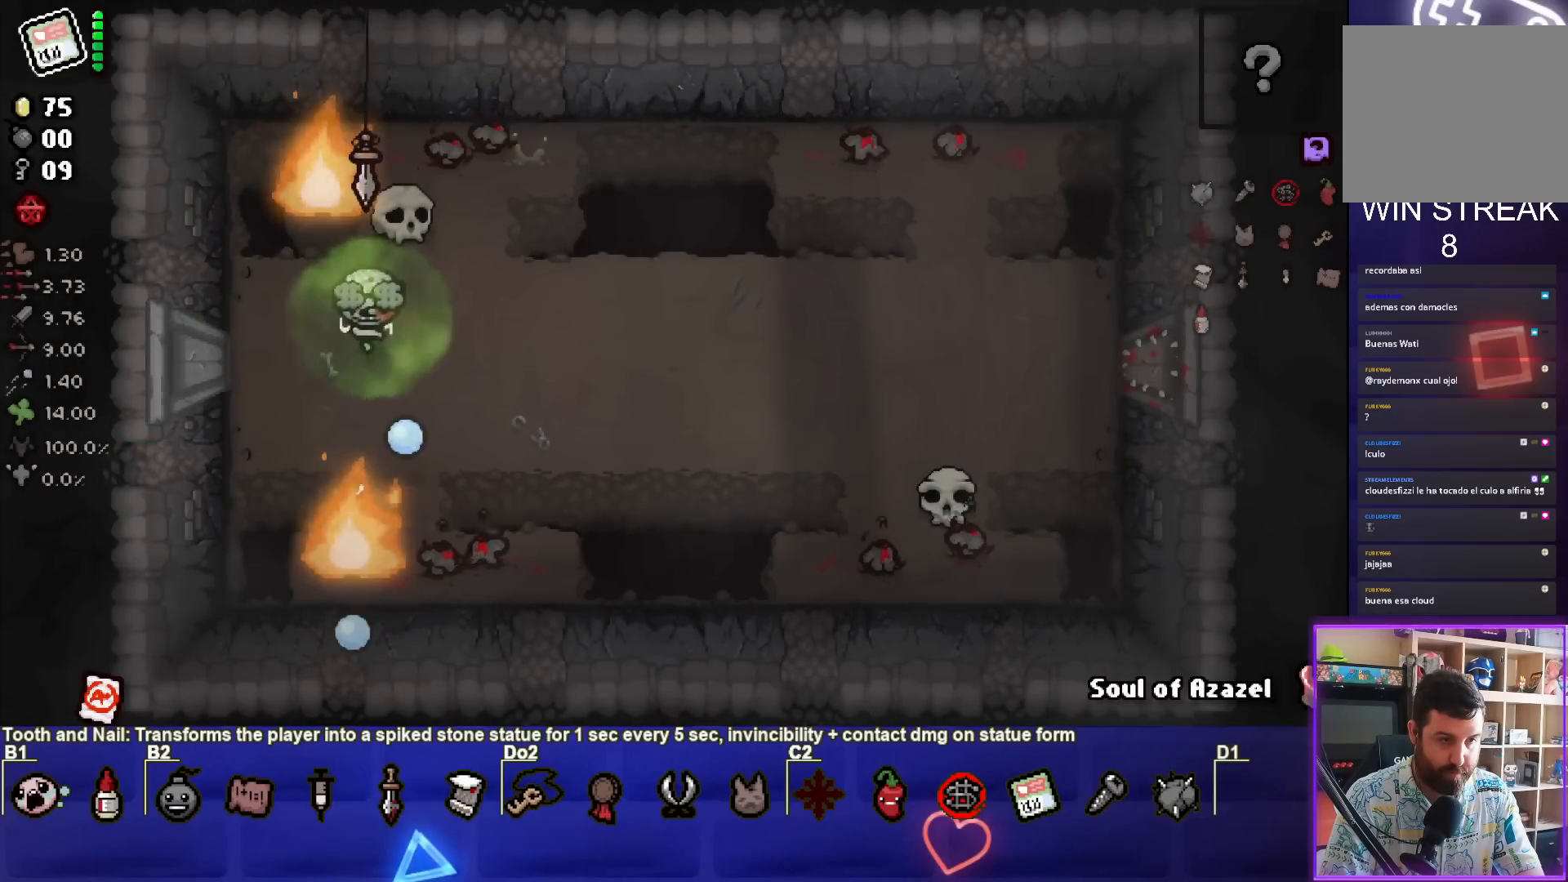
{"buttons": ["CIRCLE"], "left_stick": "center", "right_stick": "center", "events": [[100, "CROSS", "up"], [167, "CIRCLE", "down"], [383, "left_stick", "center"]]}
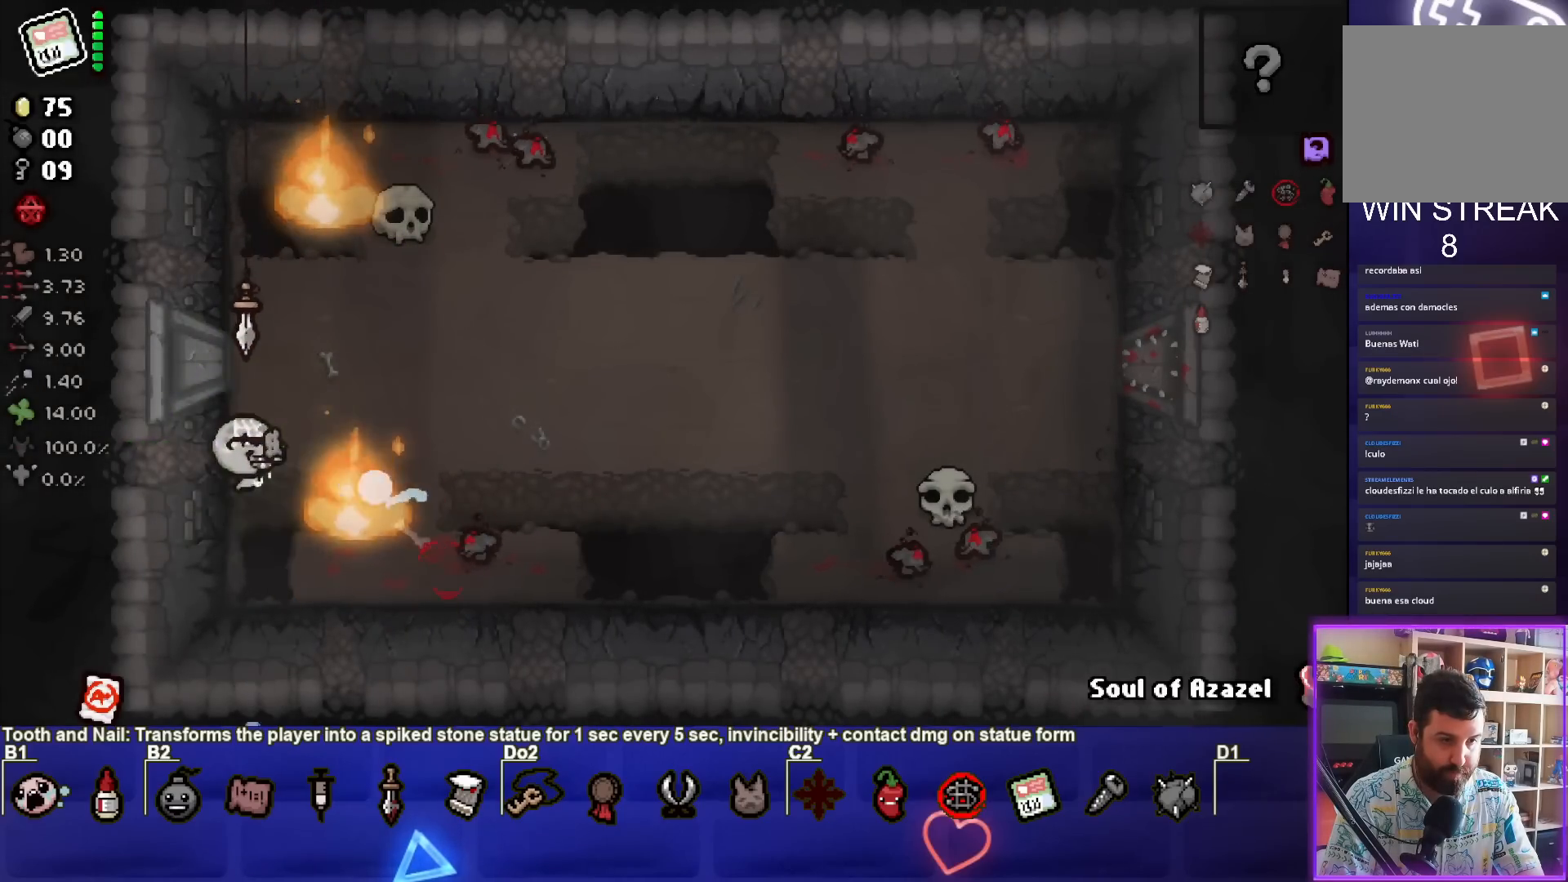
{"buttons": ["CIRCLE"], "left_stick": "center", "right_stick": "center", "events": [[17, "left_stick", "right"], [117, "left_stick", "down-right"], [233, "left_stick", "center"], [300, "left_stick", "left"], [433, "left_stick", "center"]]}
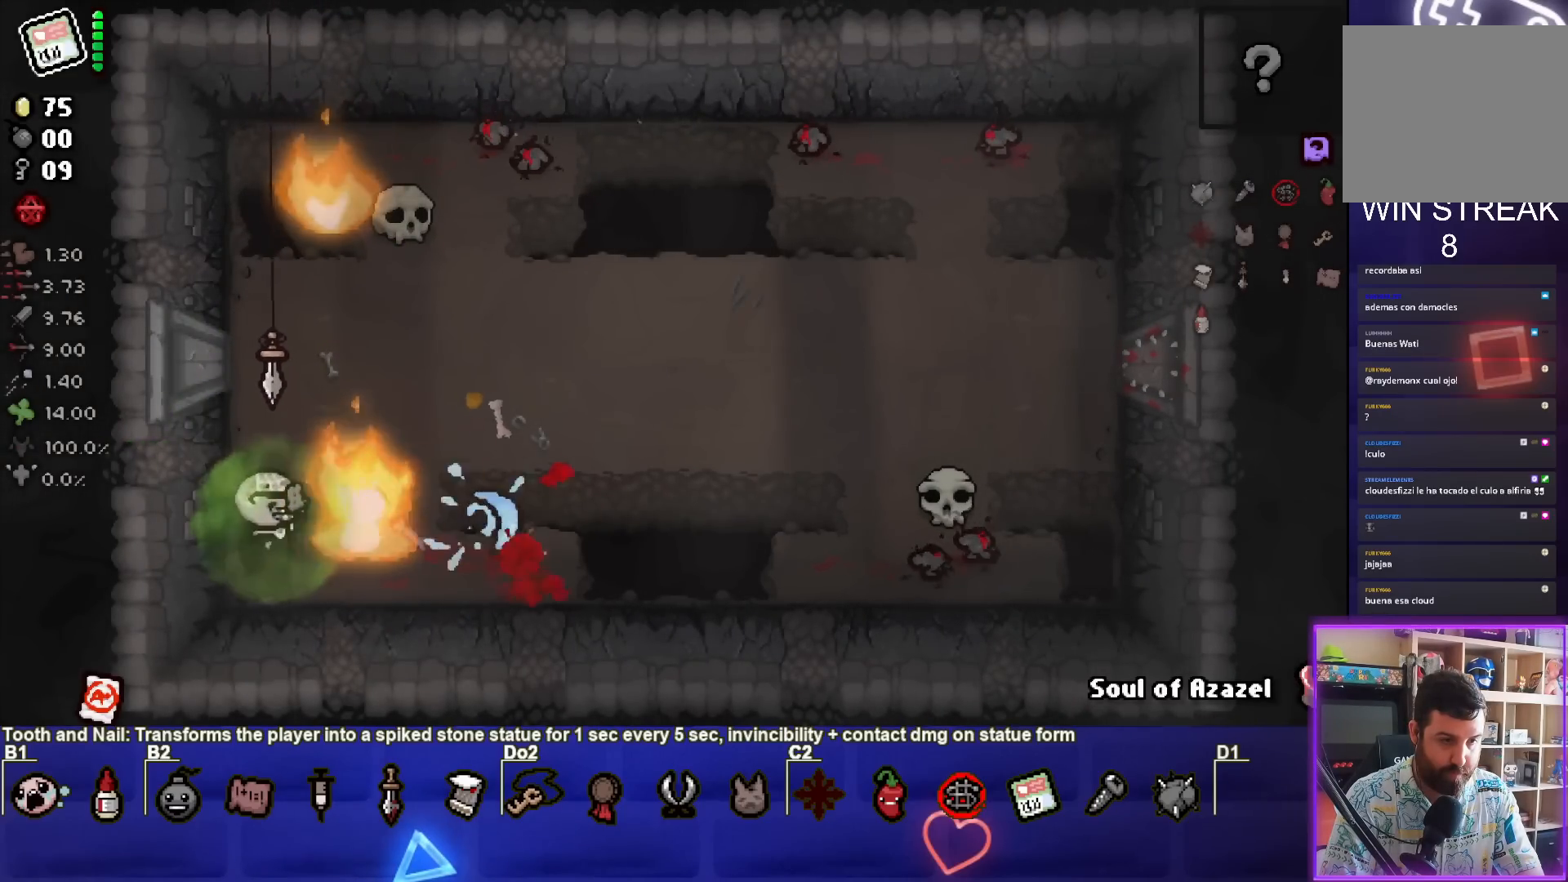
{"buttons": ["CIRCLE"], "left_stick": "up", "right_stick": "center", "events": [[67, "left_stick", "up"]]}
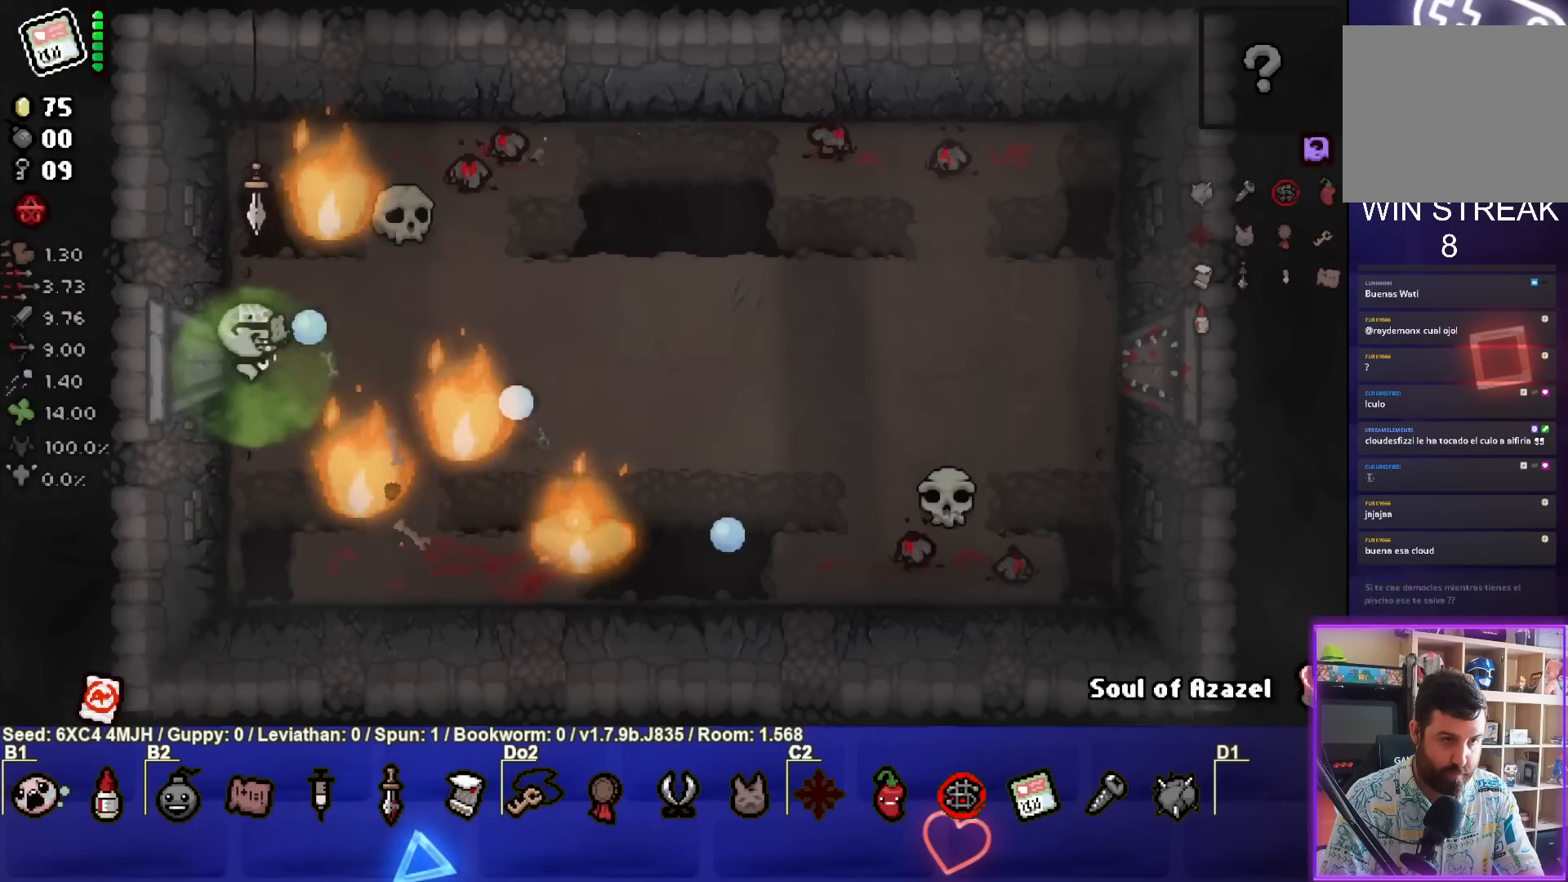
{"buttons": ["CIRCLE"], "left_stick": "up-left", "right_stick": "center", "events": [[117, "left_stick", "center"], [233, "left_stick", "up-right"], [350, "left_stick", "center"], [433, "left_stick", "up-left"]]}
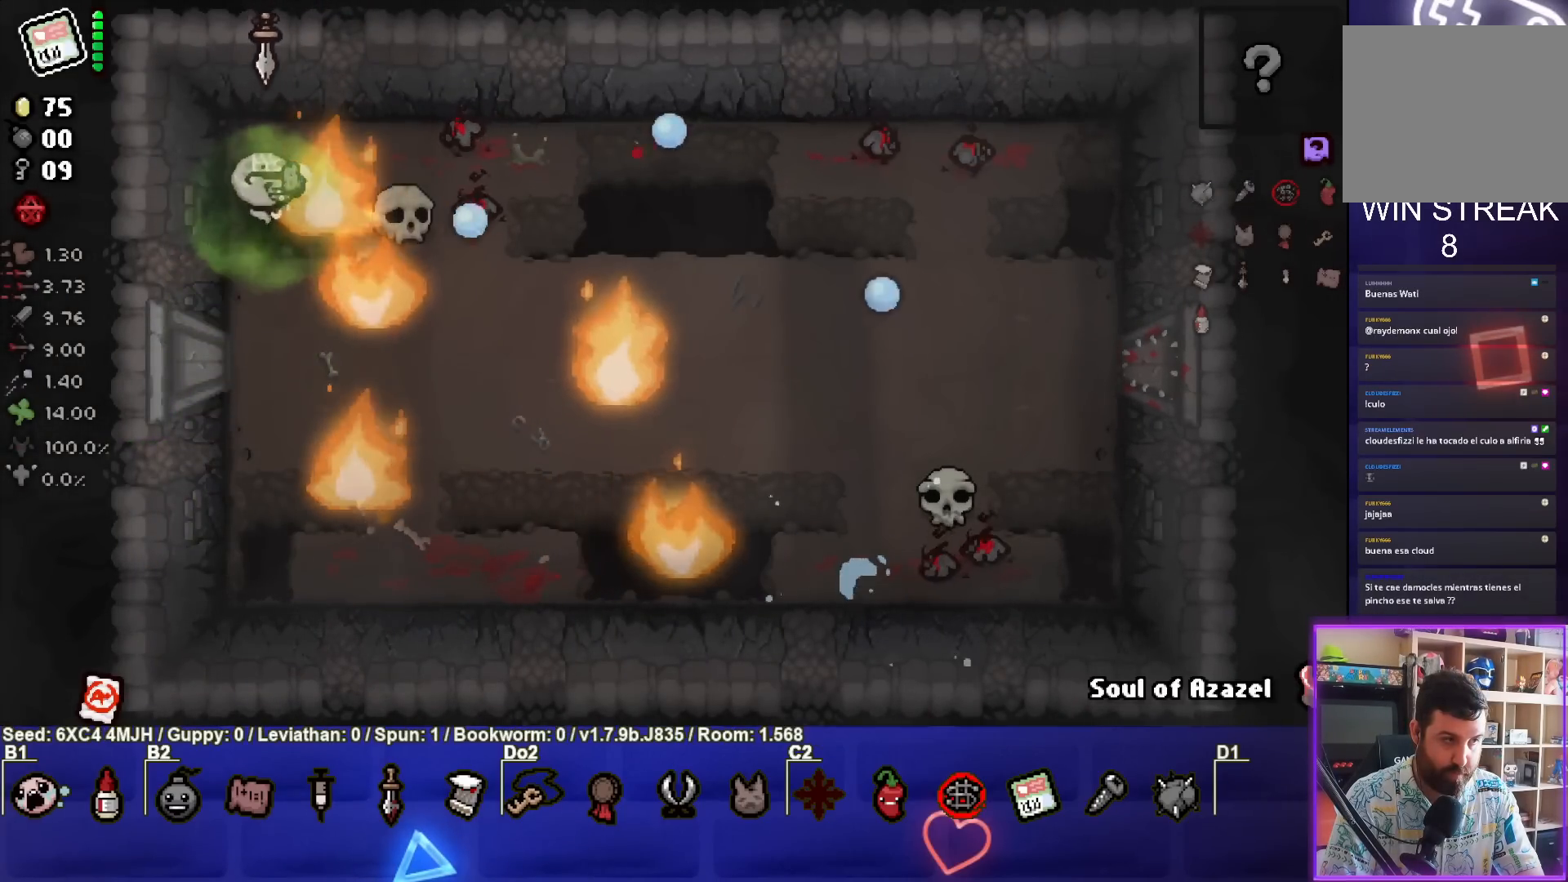
{"buttons": ["CIRCLE"], "left_stick": "center", "right_stick": "center", "events": [[100, "left_stick", "center"], [167, "left_stick", "left"], [283, "left_stick", "down-left"], [483, "left_stick", "center"]]}
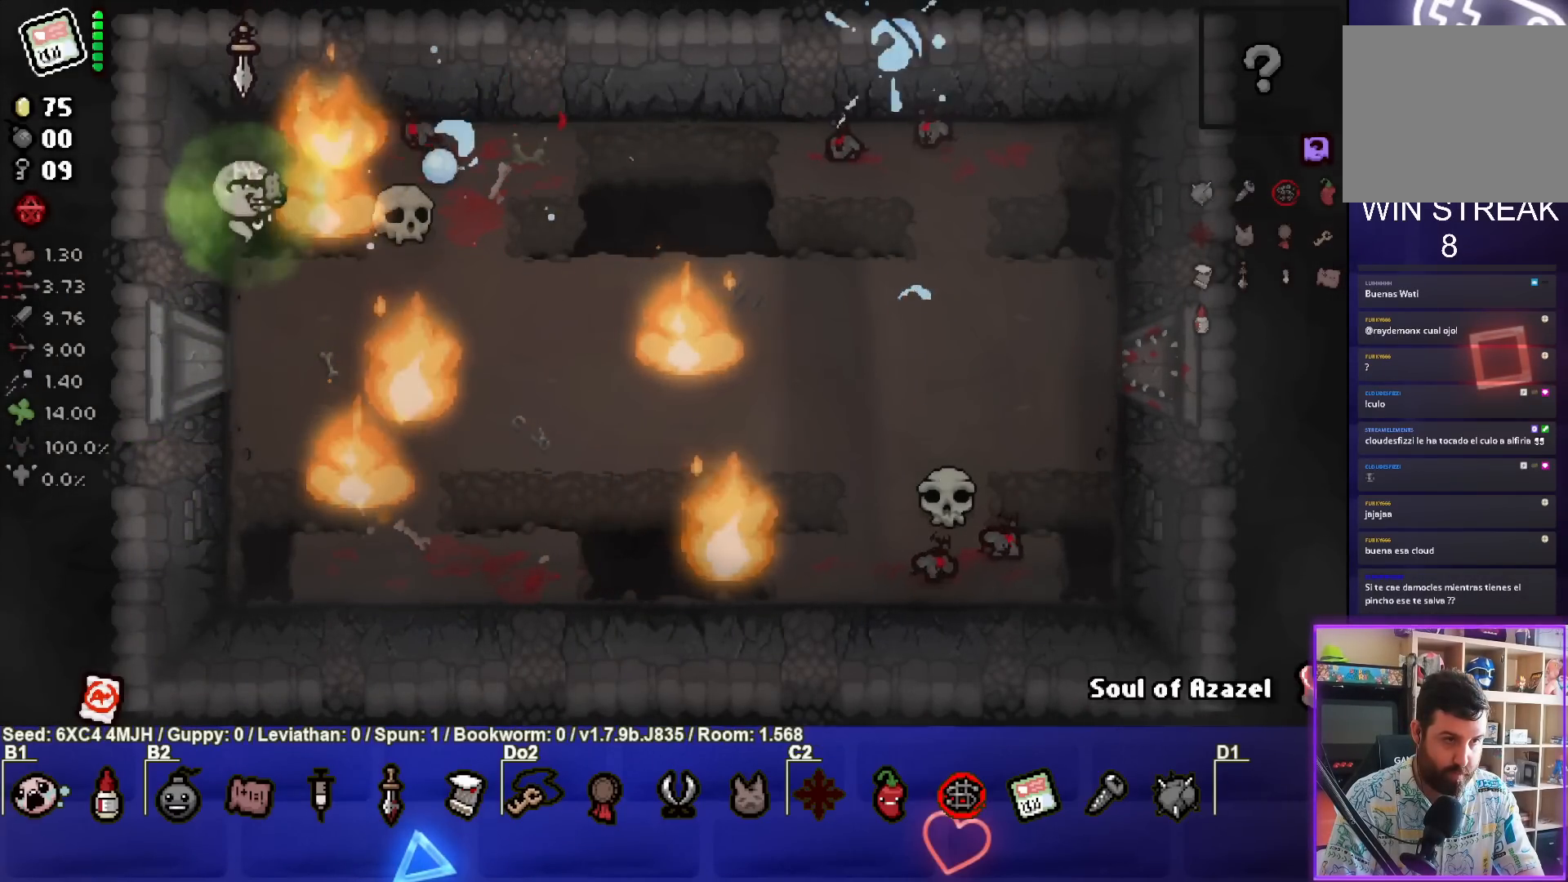
{"buttons": ["CIRCLE"], "left_stick": "down-right", "right_stick": "center", "events": [[50, "left_stick", "down"], [167, "left_stick", "center"], [350, "left_stick", "down-right"]]}
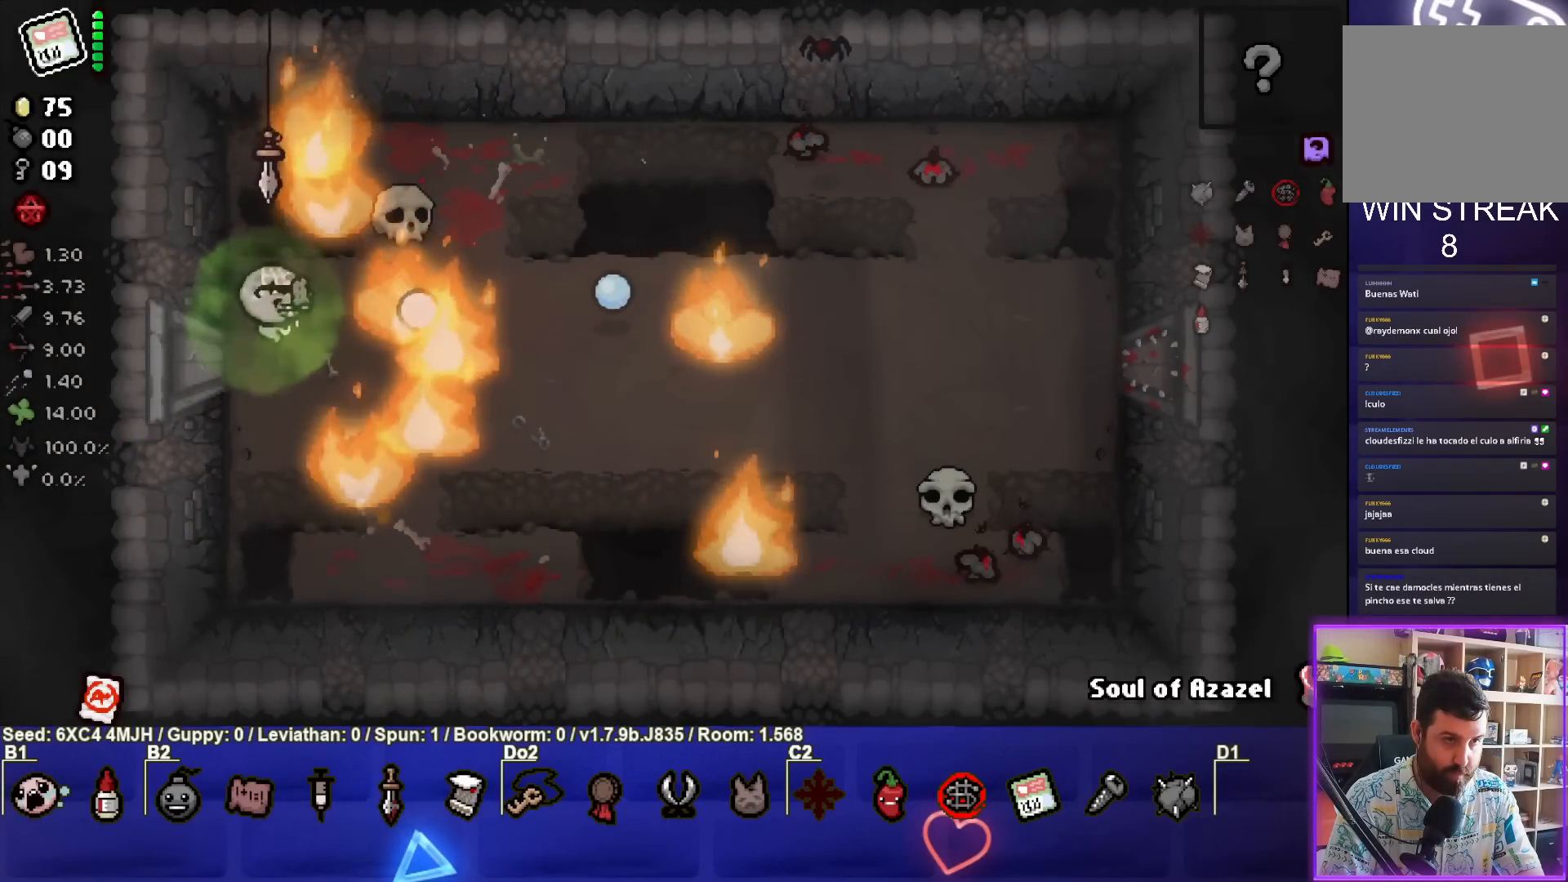
{"buttons": ["CIRCLE"], "left_stick": "up-right", "right_stick": "center", "events": [[33, "left_stick", "right"], [217, "left_stick", "down-right"], [333, "left_stick", "up-right"]]}
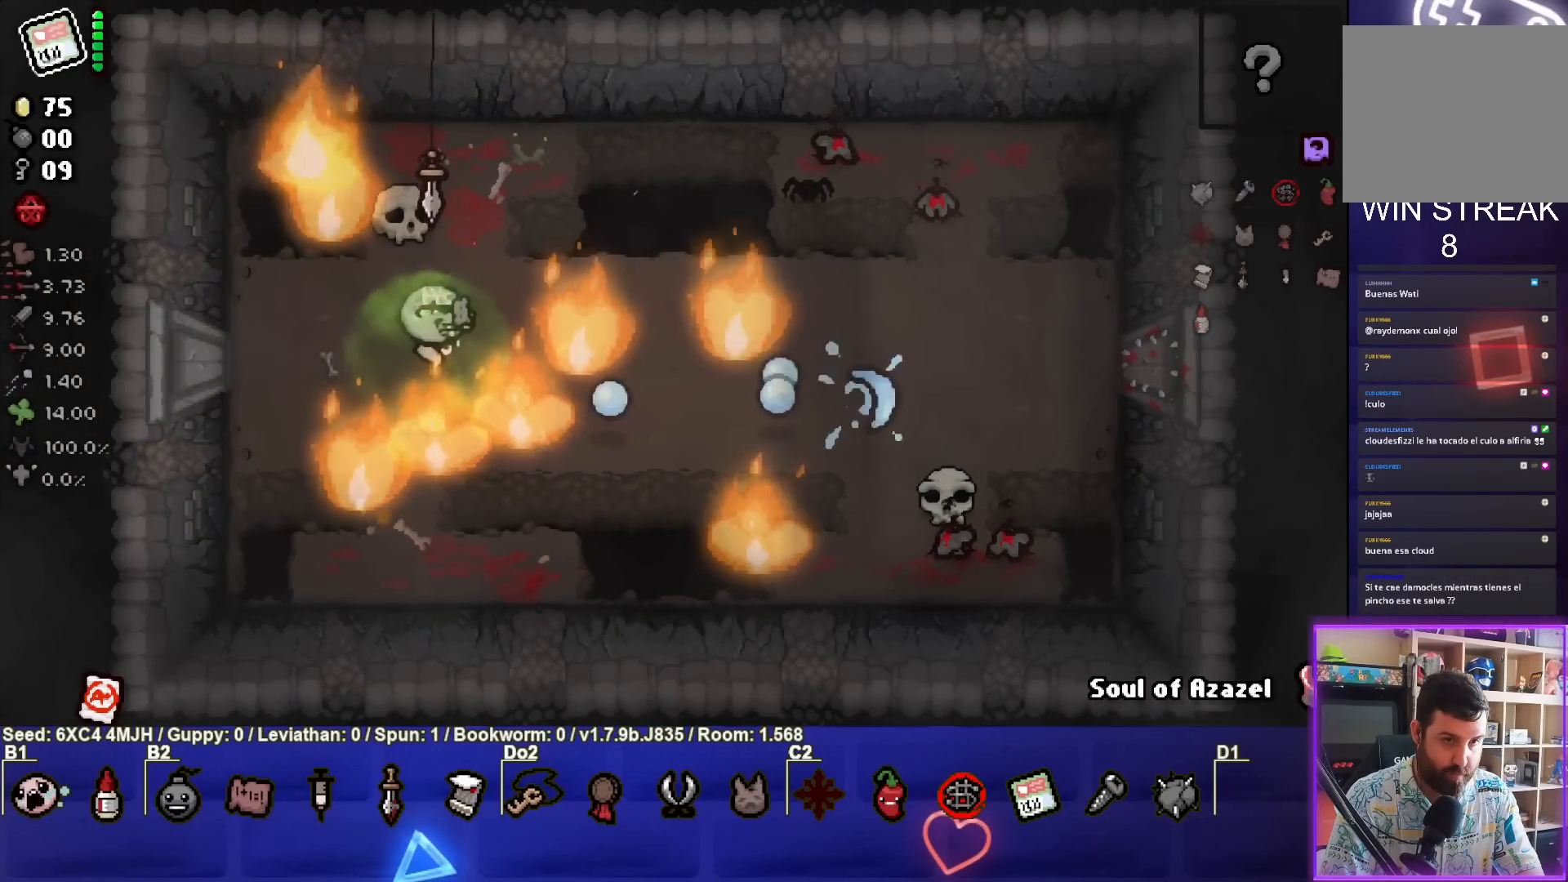
{"buttons": ["CIRCLE"], "left_stick": "center", "right_stick": "center", "events": [[300, "left_stick", "center"], [400, "left_stick", "up-right"], [500, "left_stick", "center"]]}
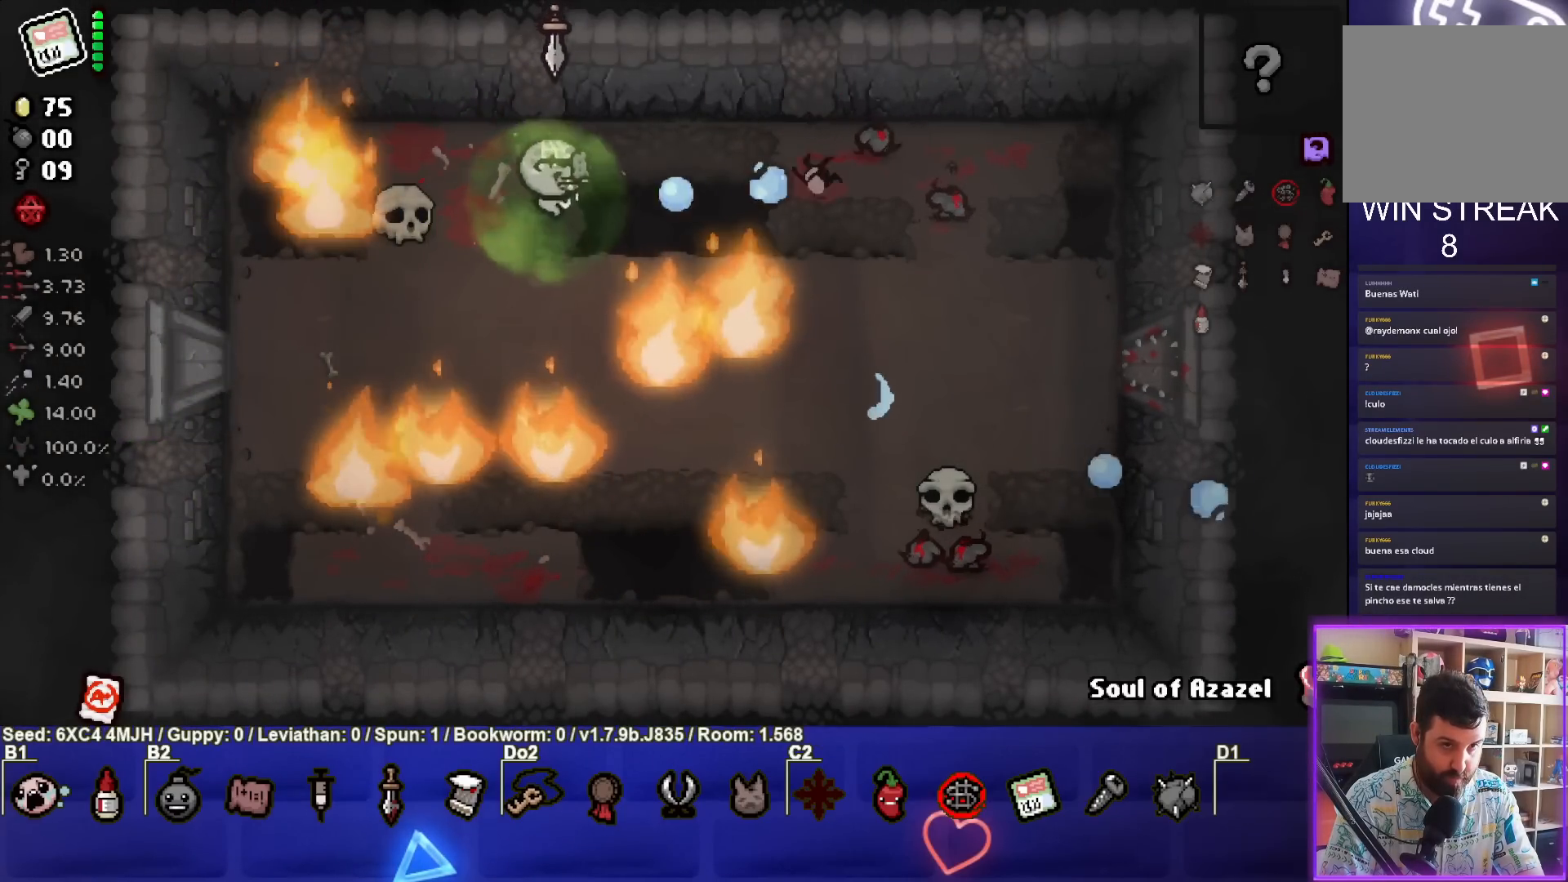
{"buttons": ["CIRCLE"], "left_stick": "up-right", "right_stick": "center", "events": [[67, "left_stick", "left"], [250, "left_stick", "up-right"]]}
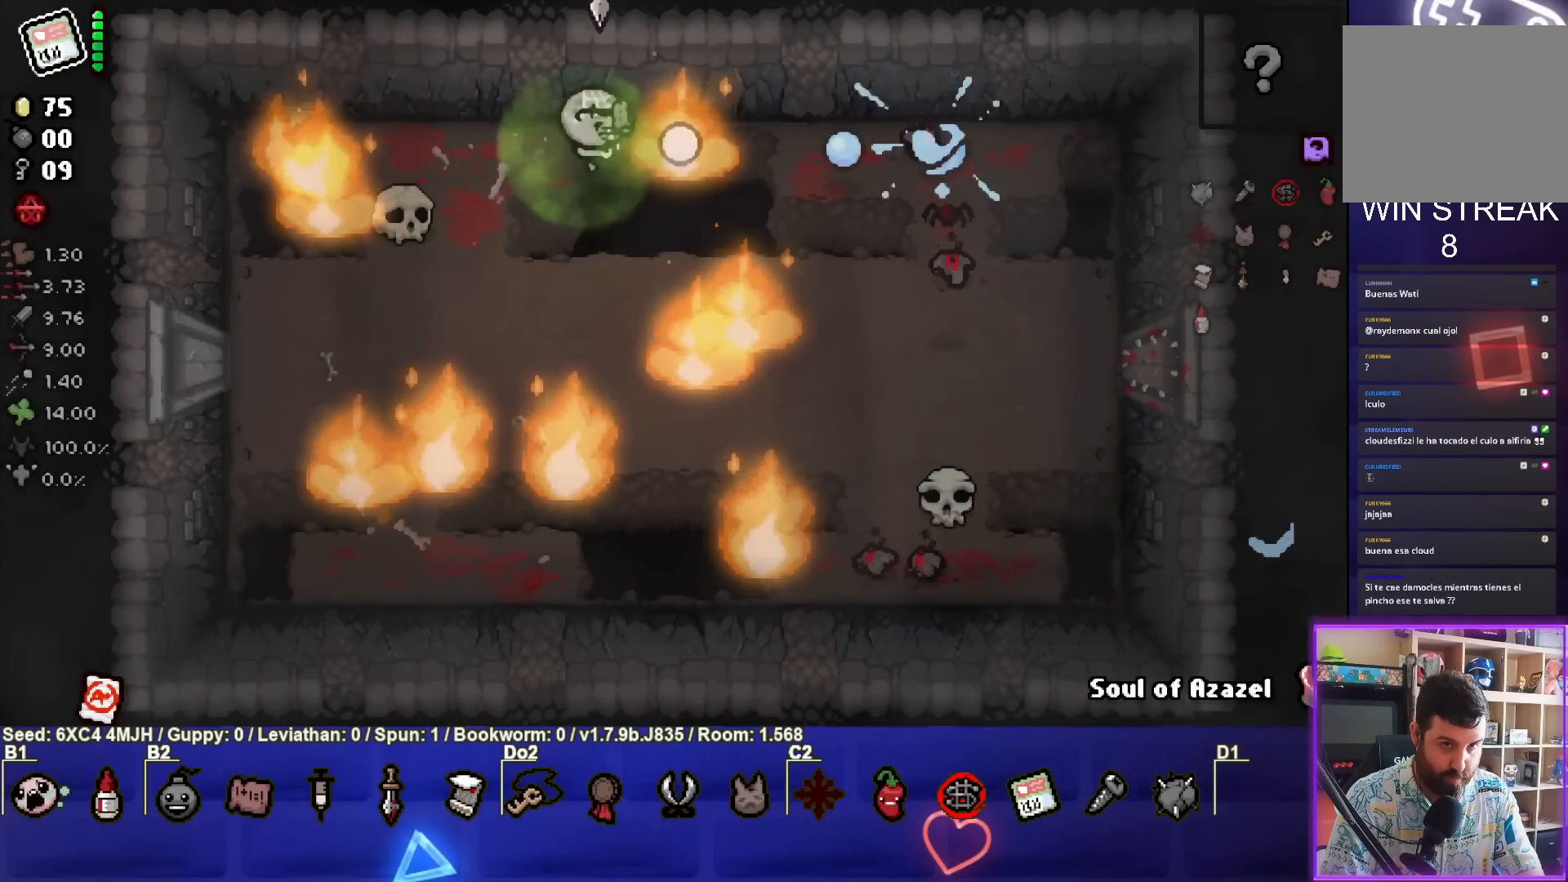
{"buttons": ["CIRCLE"], "left_stick": "down-left", "right_stick": "center", "events": [[33, "left_stick", "center"], [133, "left_stick", "down"], [300, "left_stick", "down-left"]]}
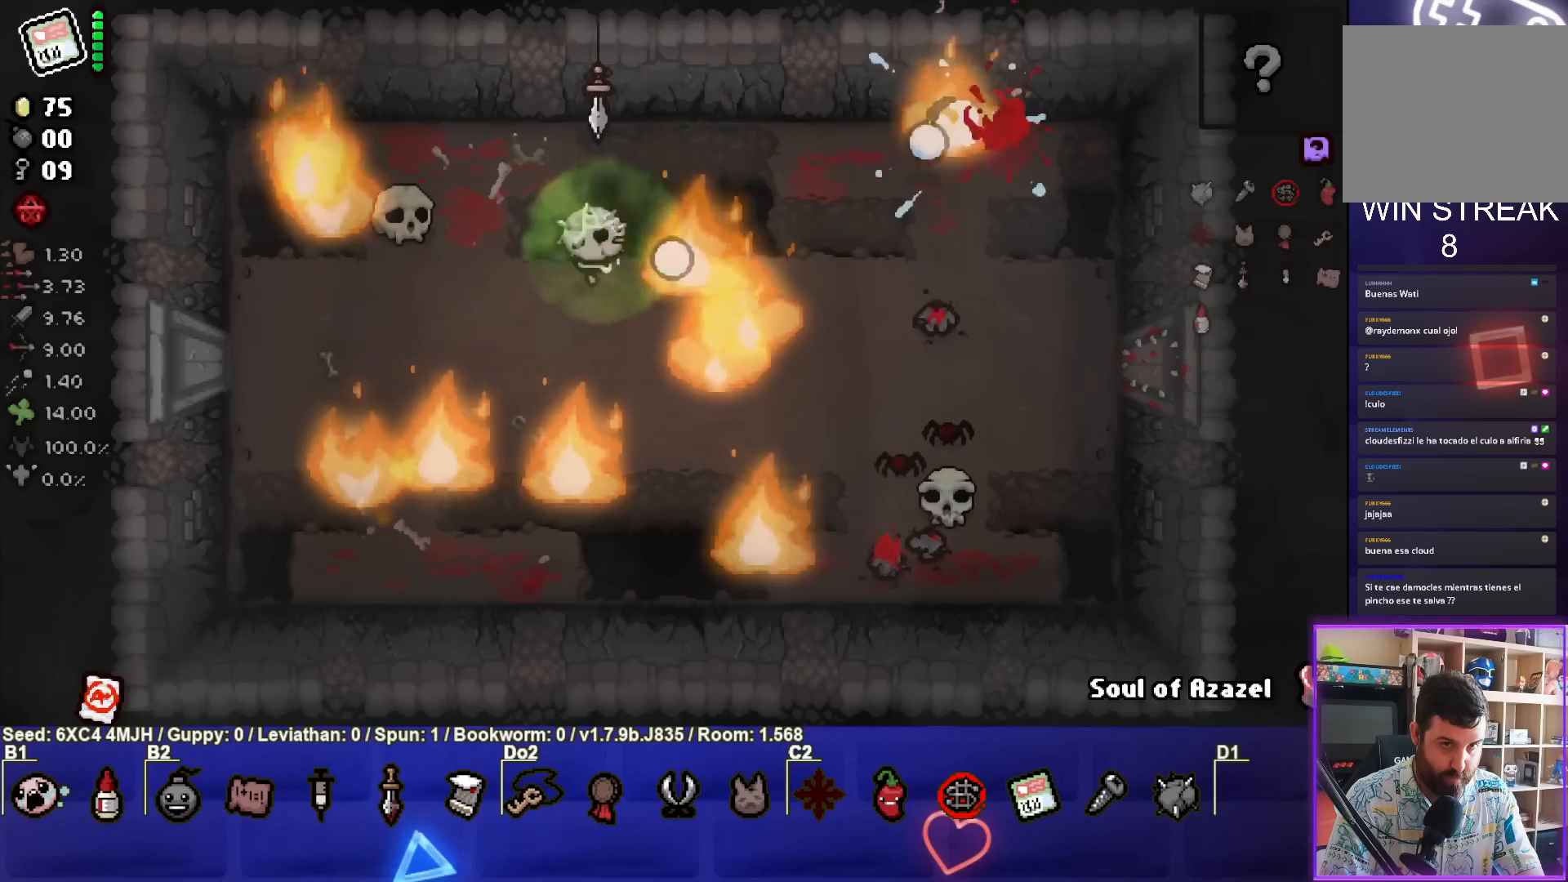
{"buttons": ["CIRCLE"], "left_stick": "down-right", "right_stick": "center", "events": [[200, "left_stick", "center"], [350, "left_stick", "down-left"], [467, "left_stick", "down-right"]]}
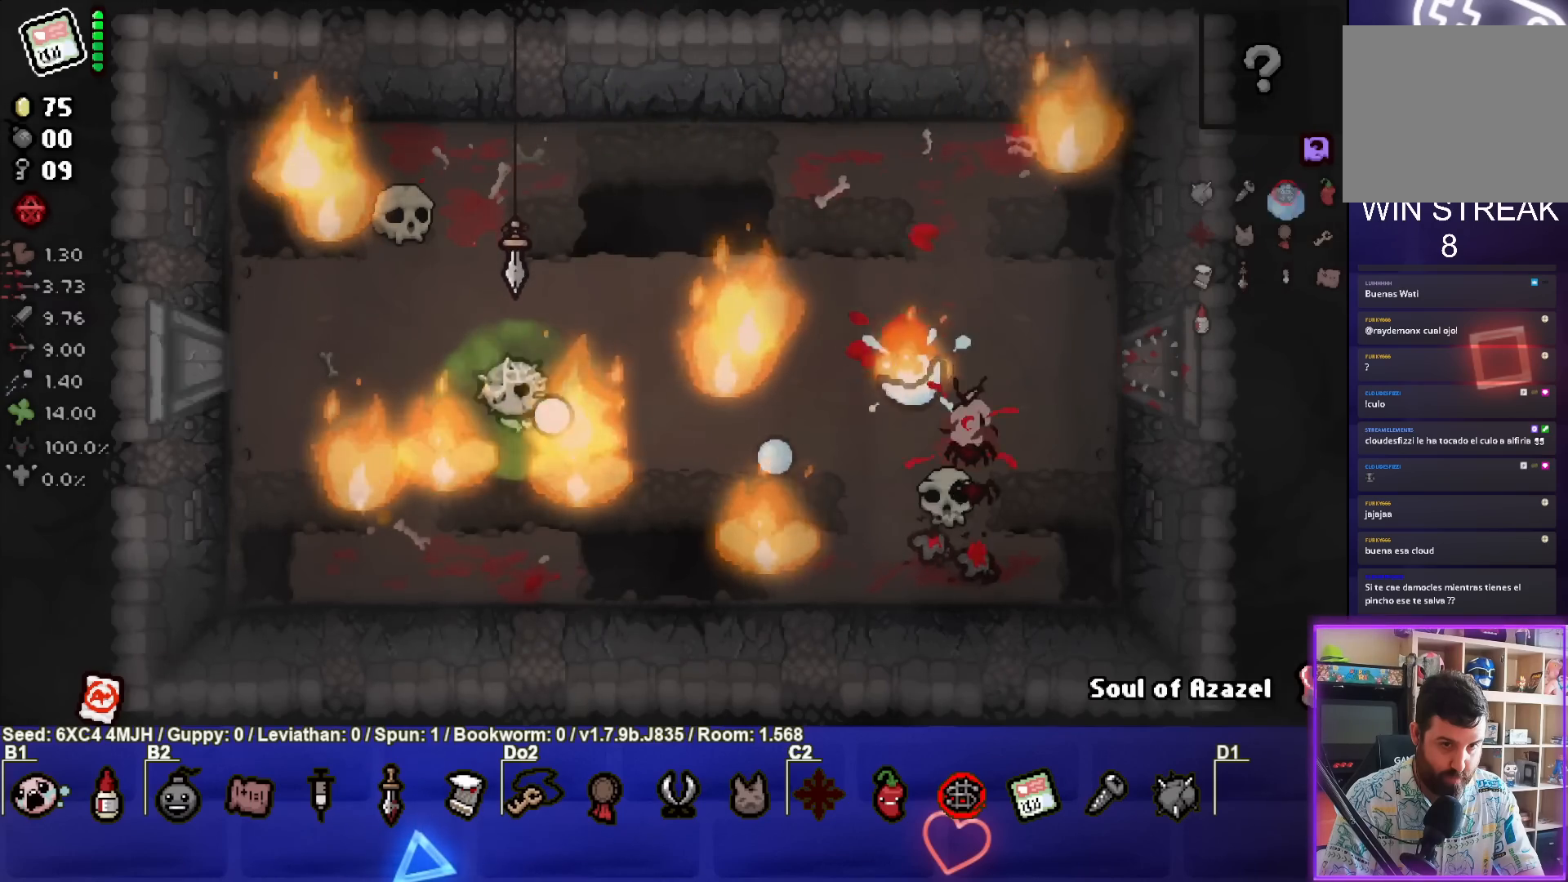
{"buttons": ["CIRCLE"], "left_stick": "center", "right_stick": "center", "events": [[233, "left_stick", "center"], [367, "left_stick", "down-left"], [450, "left_stick", "center"]]}
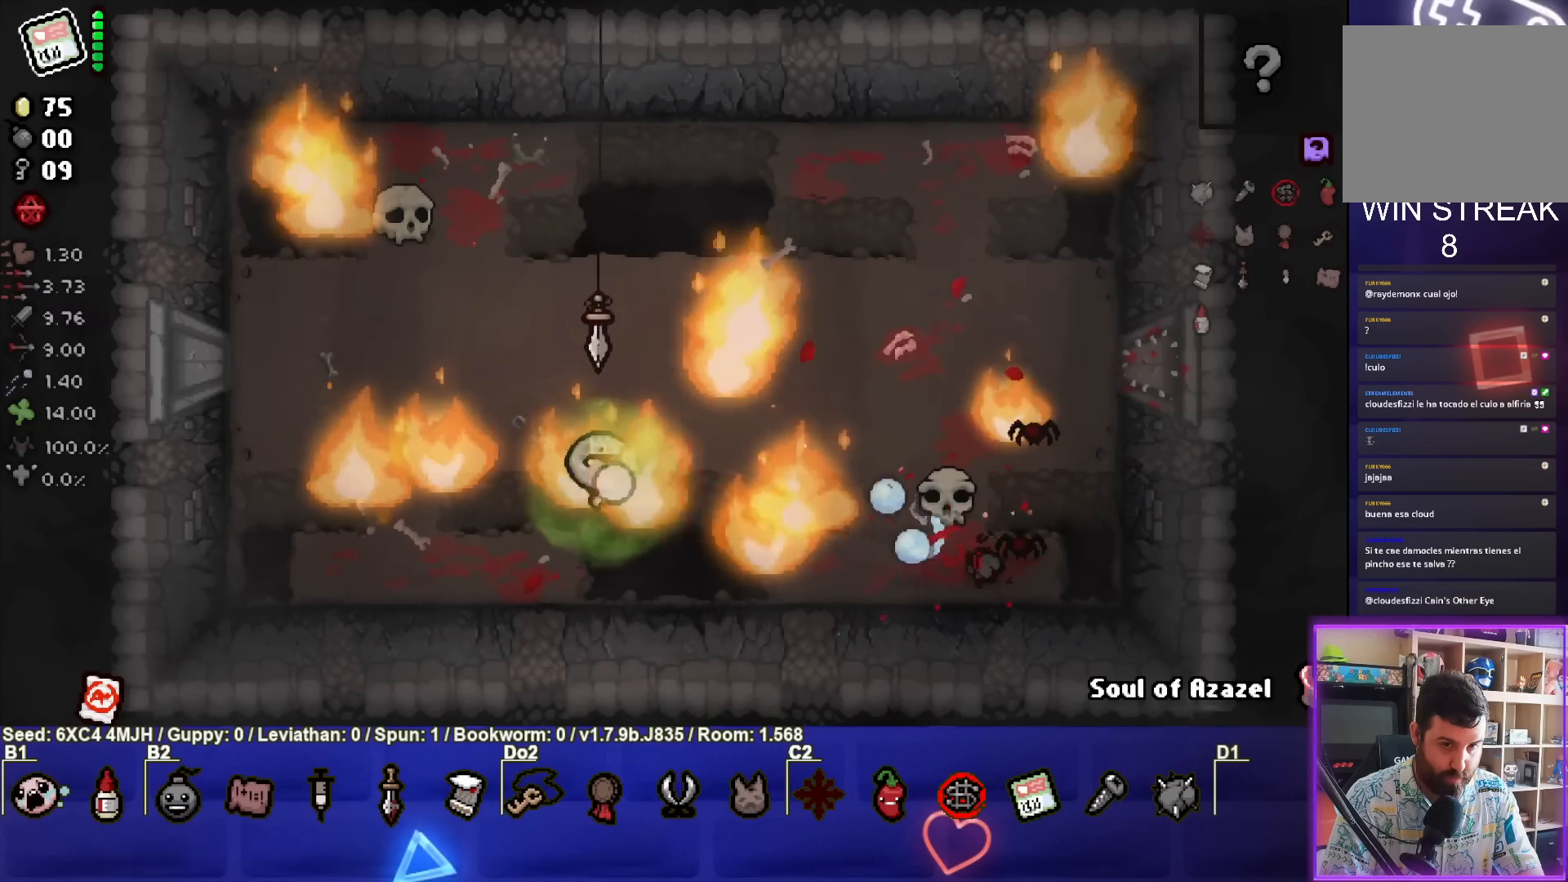
{"buttons": ["CIRCLE"], "left_stick": "center", "right_stick": "center", "events": [[17, "left_stick", "right"], [200, "left_stick", "center"], [283, "left_stick", "up"], [433, "left_stick", "center"]]}
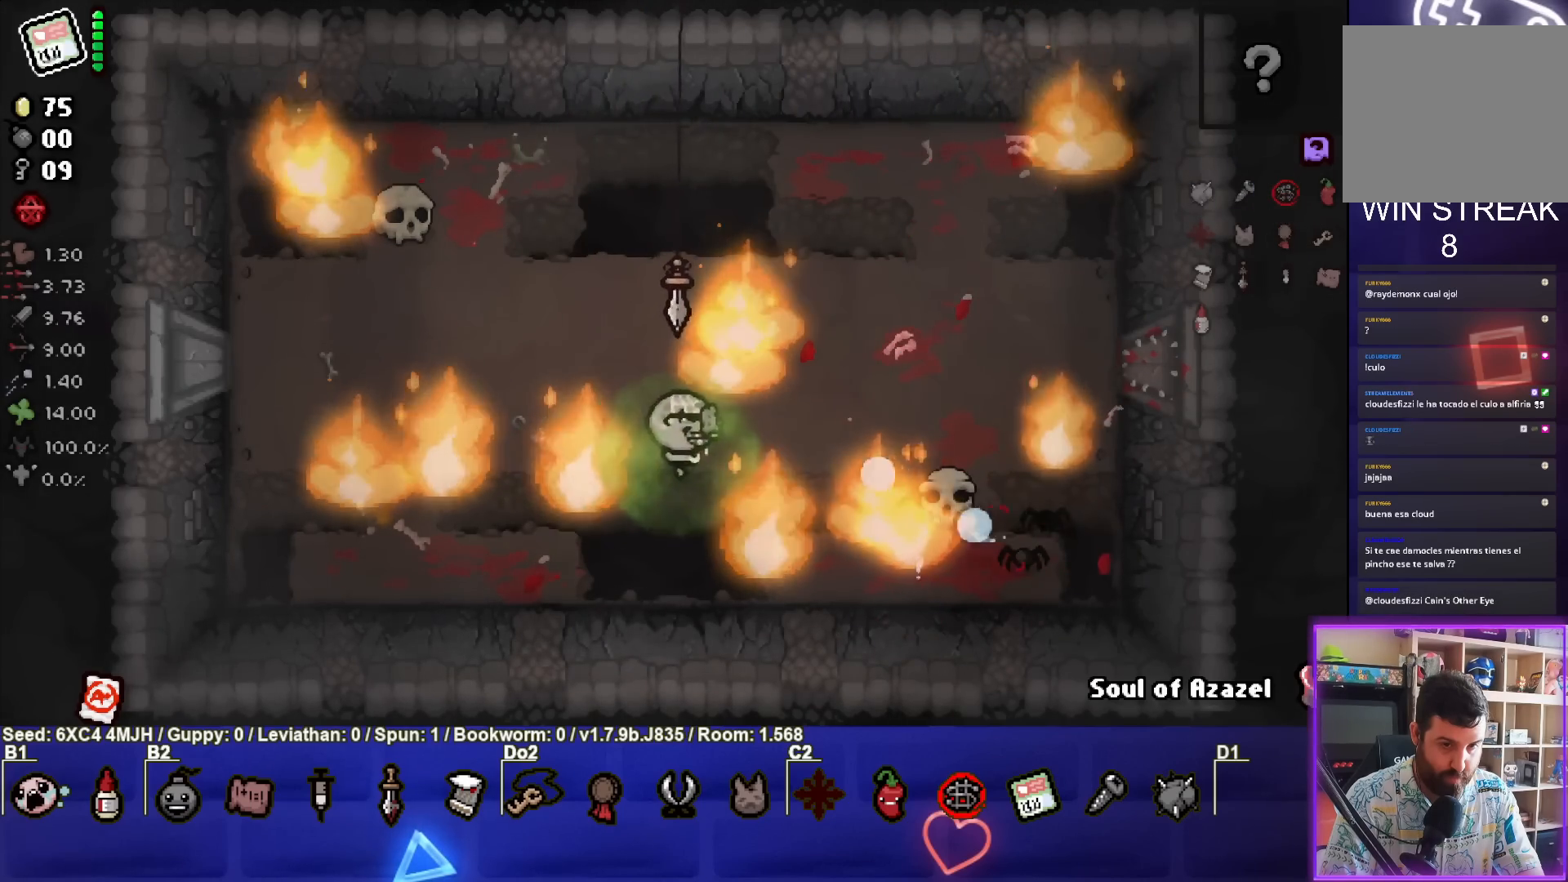
{"buttons": ["CIRCLE"], "left_stick": "left", "right_stick": "center", "events": [[33, "left_stick", "left"], [233, "left_stick", "center"], [283, "left_stick", "left"]]}
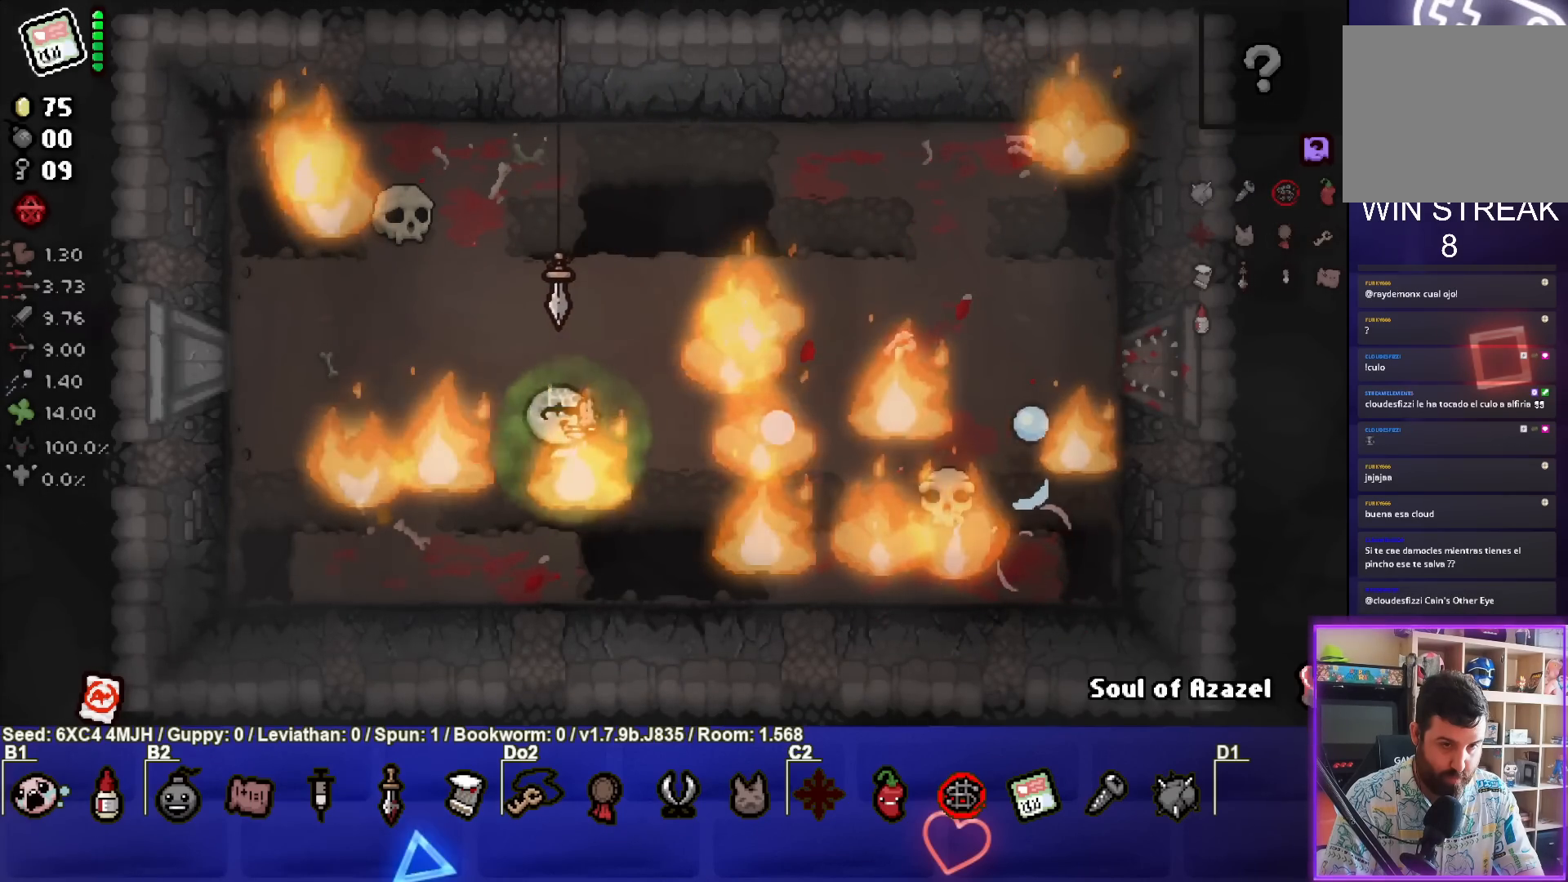
{"buttons": [], "left_stick": "center", "right_stick": "center", "events": [[50, "CIRCLE", "up"], [50, "left_stick", "center"]]}
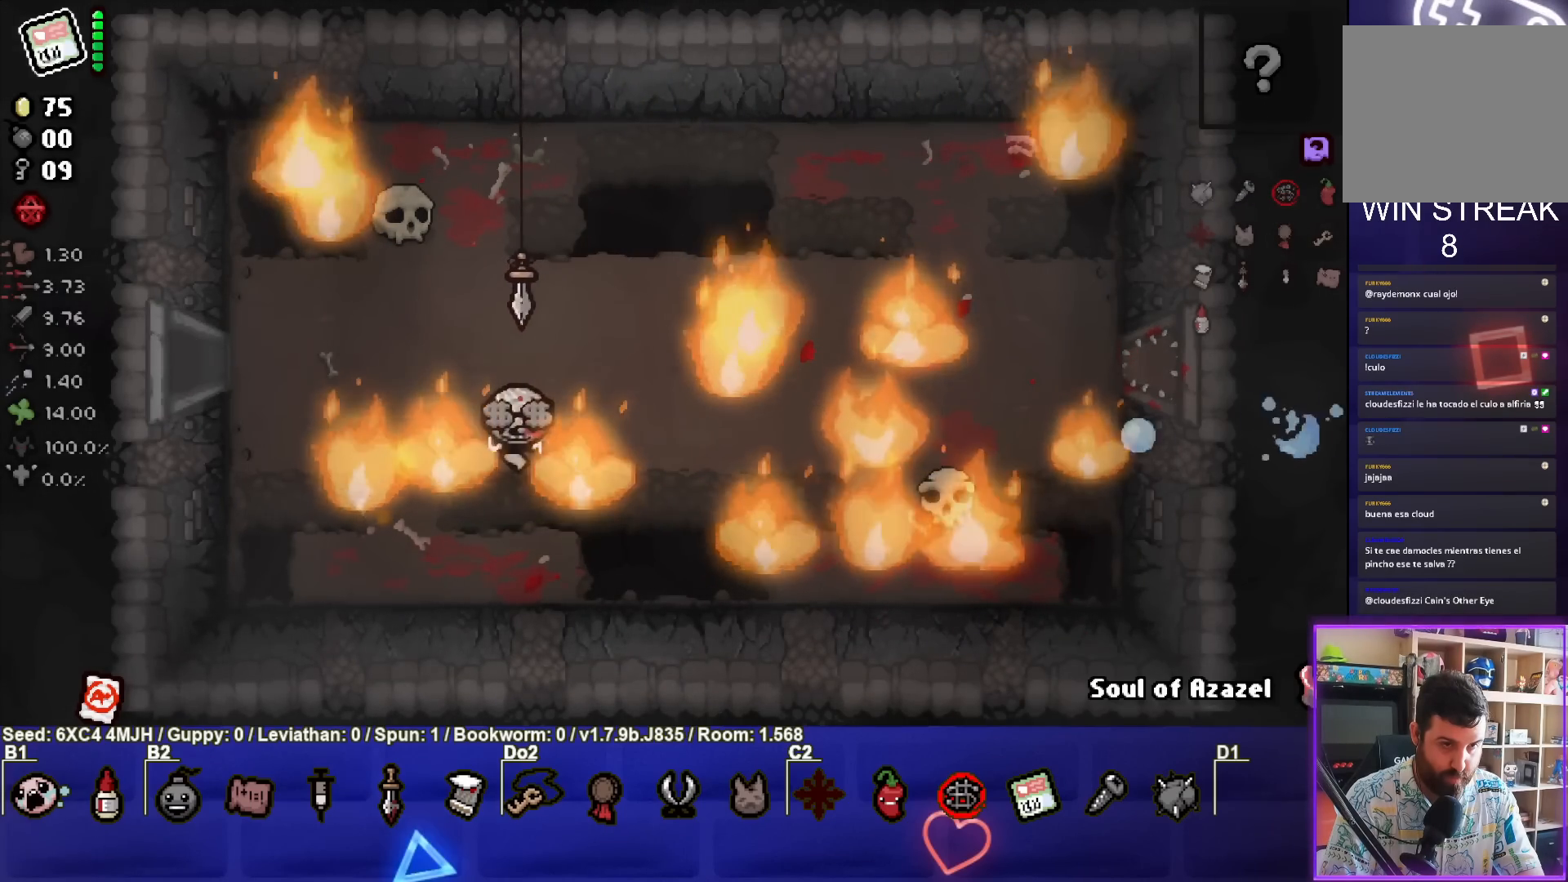
{"buttons": [], "left_stick": "up-right", "right_stick": "center", "events": [[83, "left_stick", "up-right"]]}
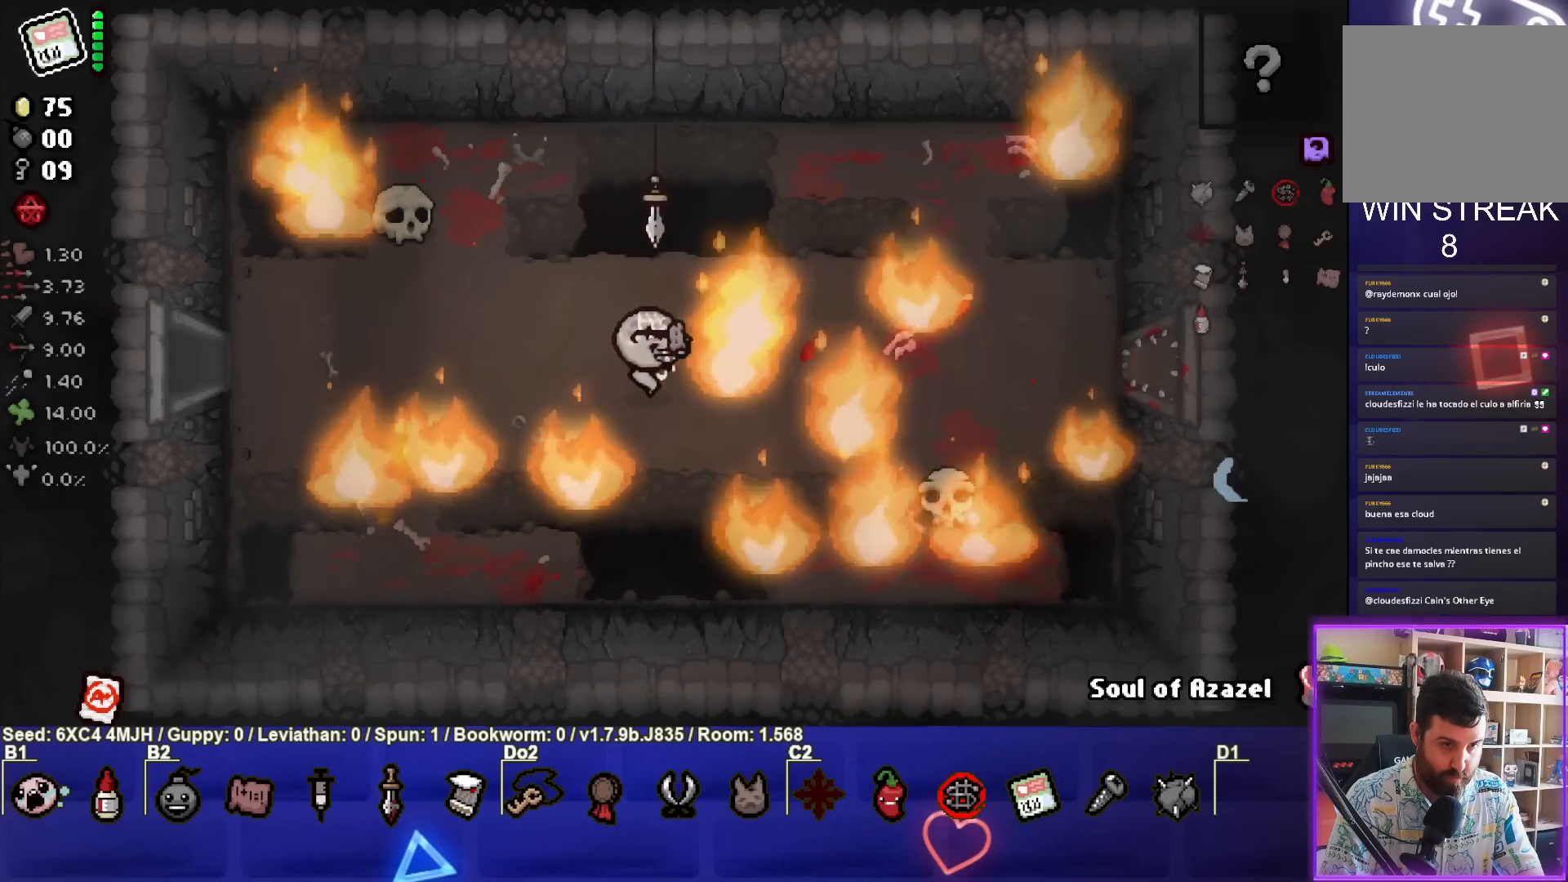
{"buttons": [], "left_stick": "right", "right_stick": "center", "events": [[167, "left_stick", "right"]]}
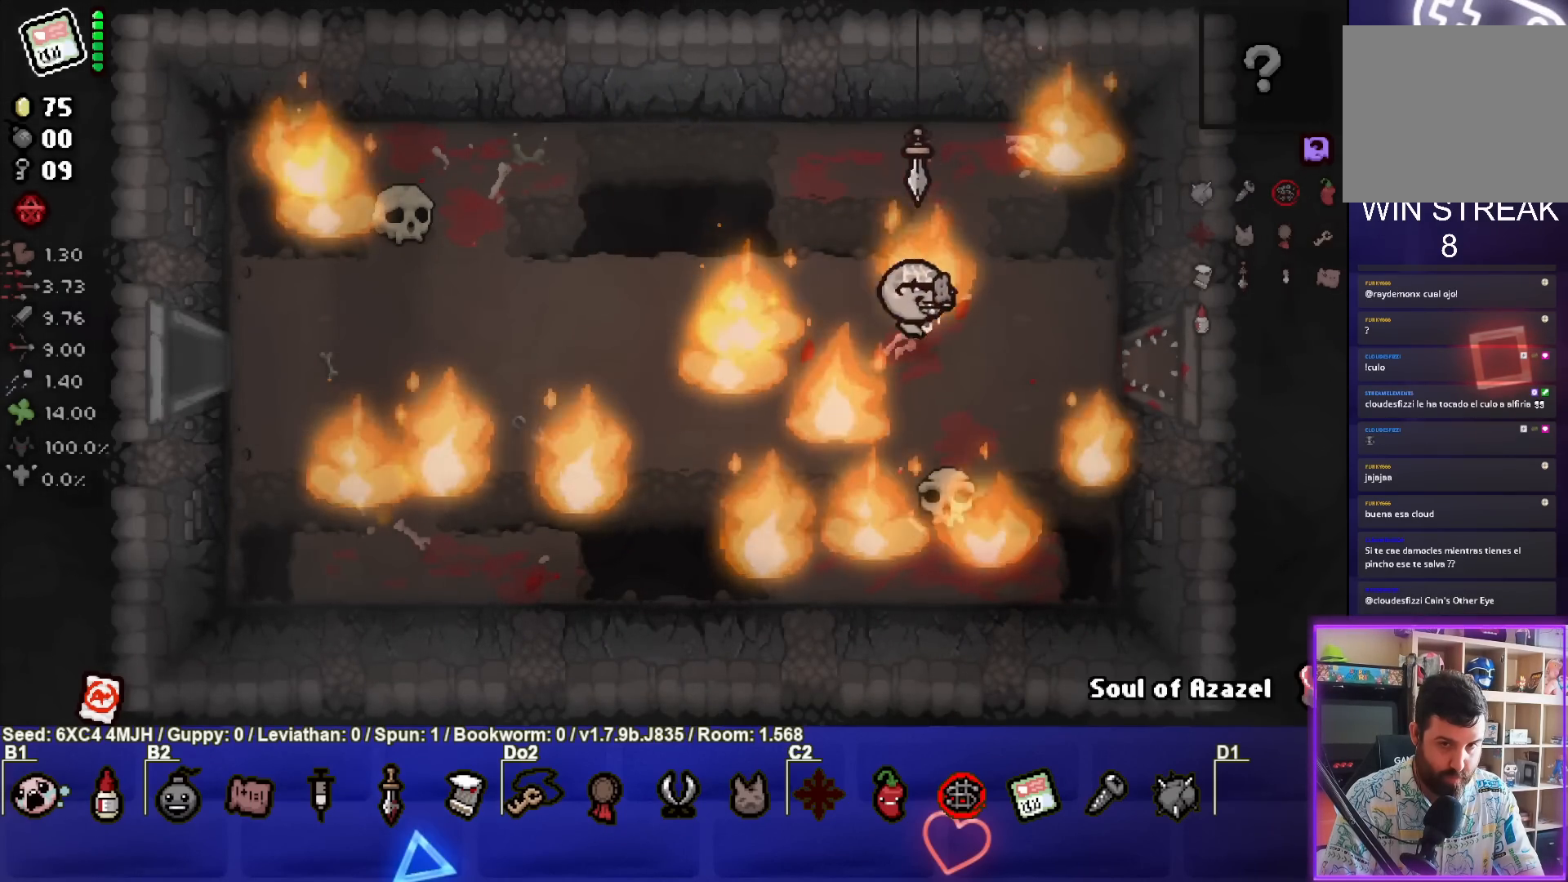
{"buttons": [], "left_stick": "right", "right_stick": "center", "events": []}